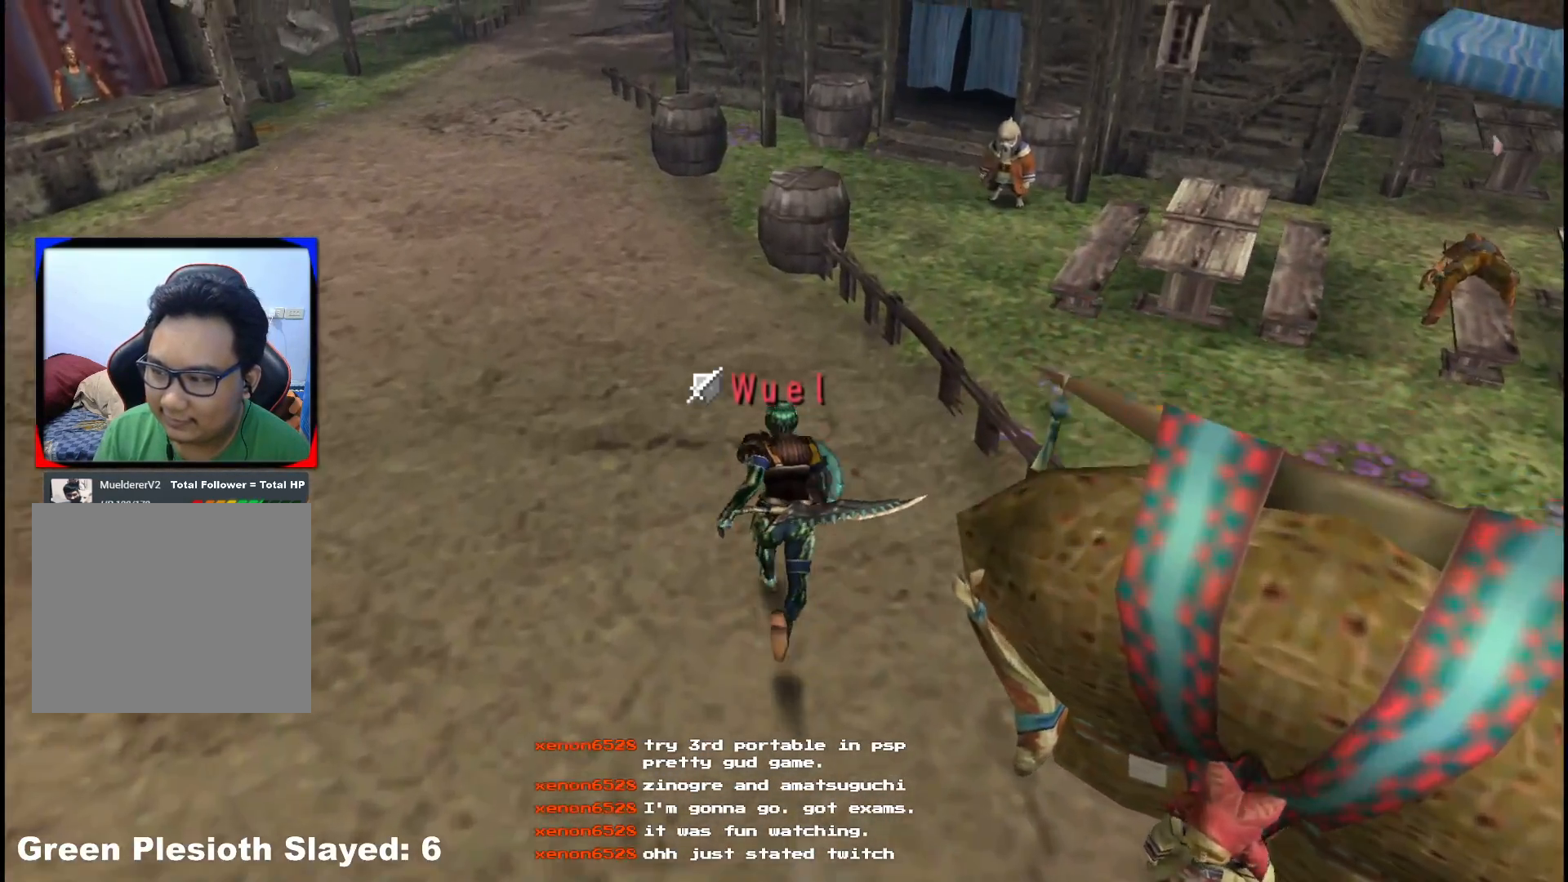
Gameplay with a controller (Xbox layout); each line is a JSON object with the inputs held at the frame after it (dt_ms = milliseconds from this image to that frame). "events" lists button and stick changes between this image and that frame as [ms after this image, input, new state], when the widget could be followed in between. Not read: L2 L3 R3.
{"dt_ms": 500, "buttons": ["R1"], "left_stick": "up", "right_stick": "center", "events": []}
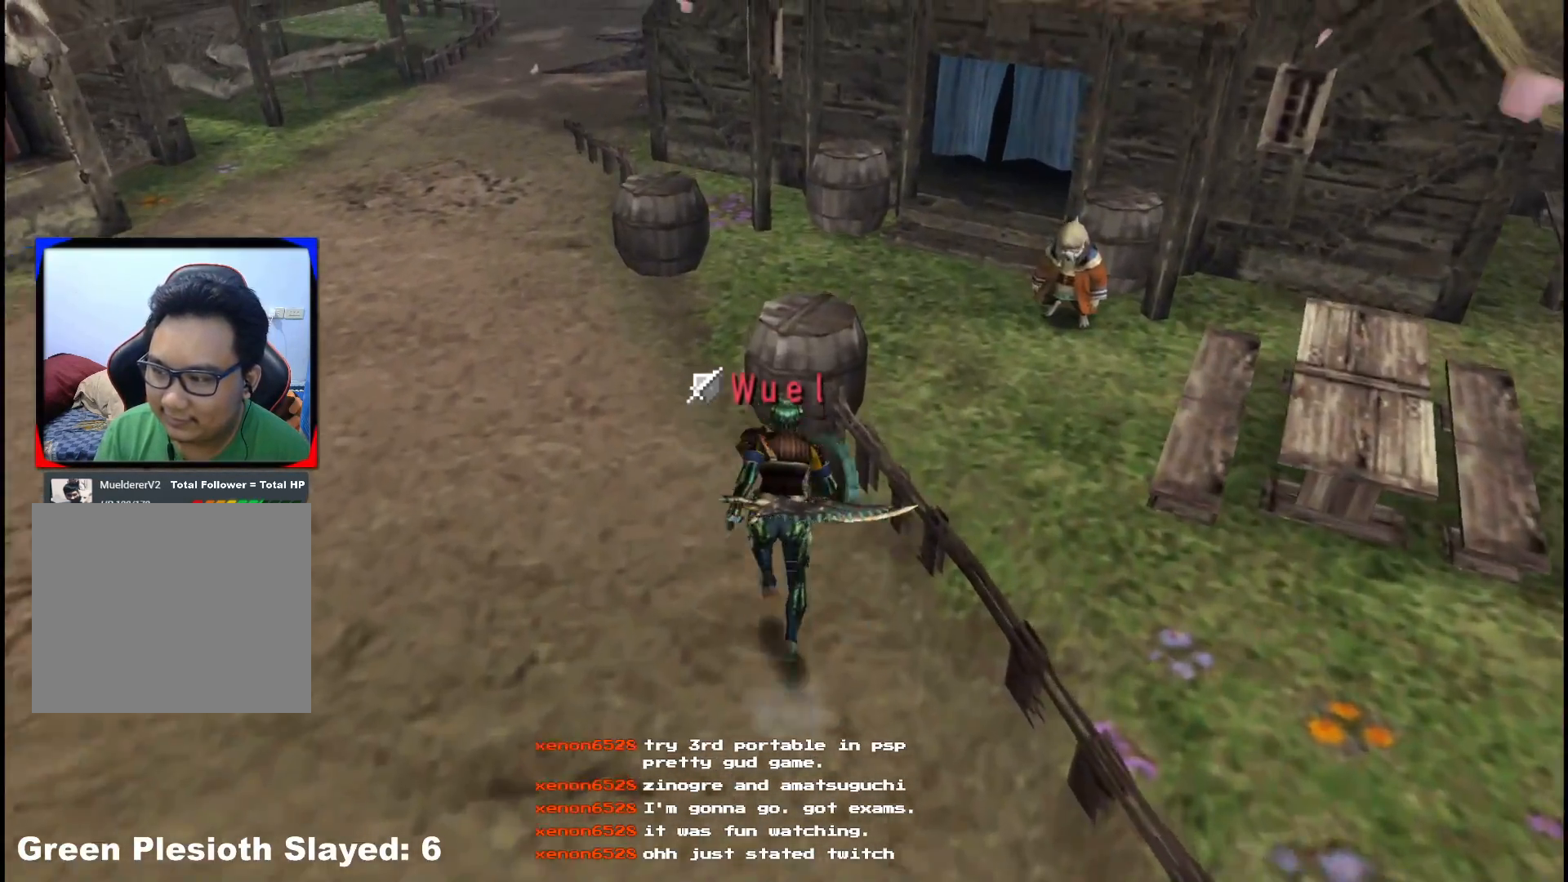
{"dt_ms": 500, "buttons": [], "left_stick": "up", "right_stick": "center", "events": [[200, "R1", "up"]]}
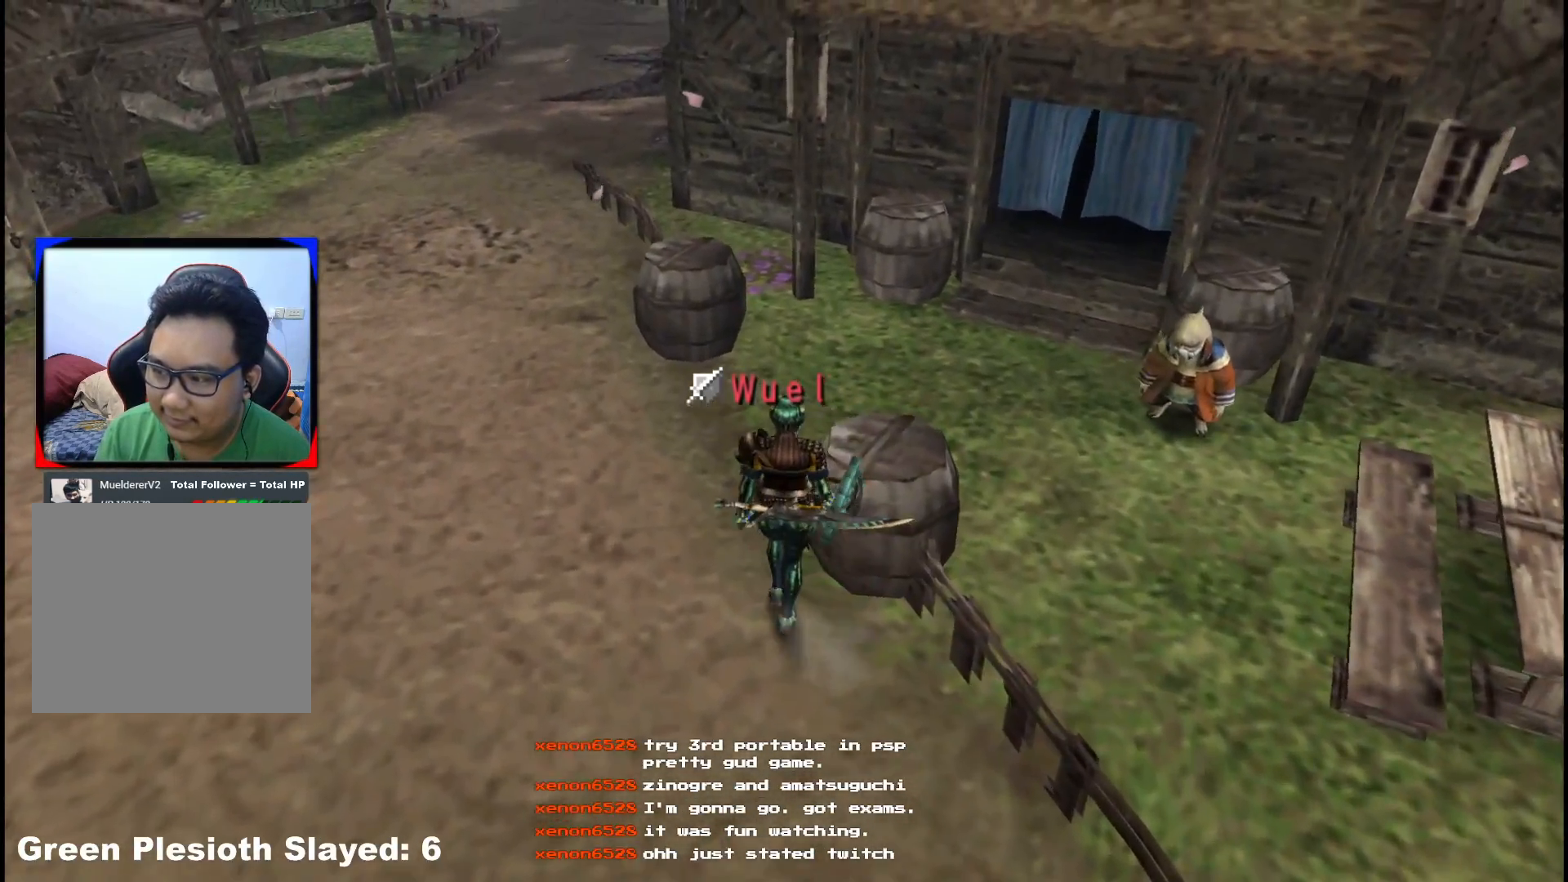
{"dt_ms": 500, "buttons": [], "left_stick": "up-right", "right_stick": "center", "events": [[300, "R1", "down"], [417, "left_stick", "up-right"], [500, "R1", "up"]]}
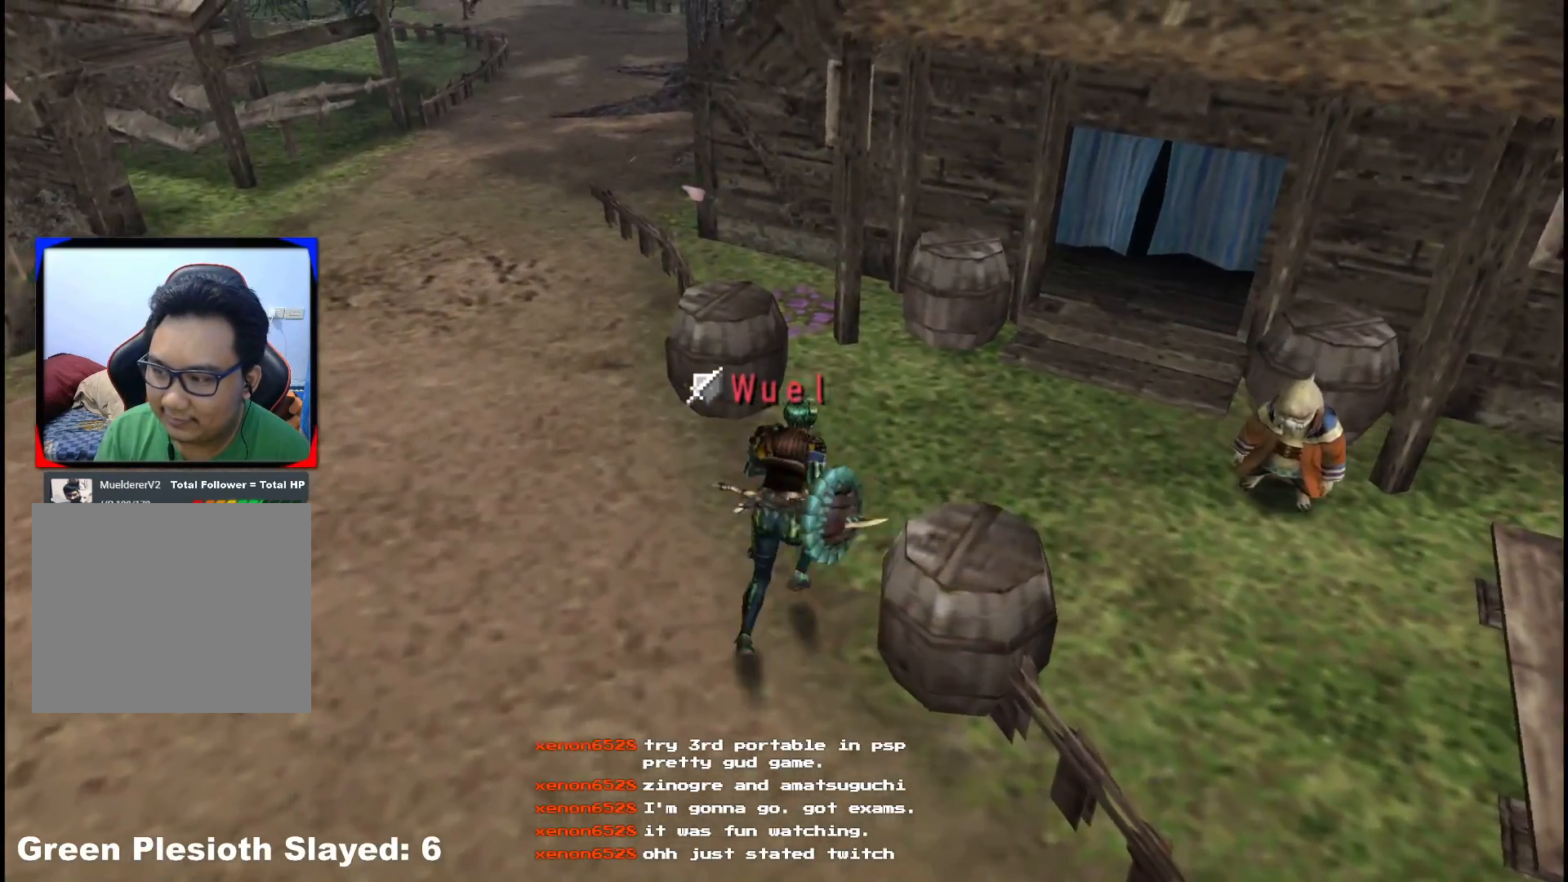
{"dt_ms": 500, "buttons": [], "left_stick": "center", "right_stick": "center", "events": [[250, "left_stick", "right"], [433, "left_stick", "center"]]}
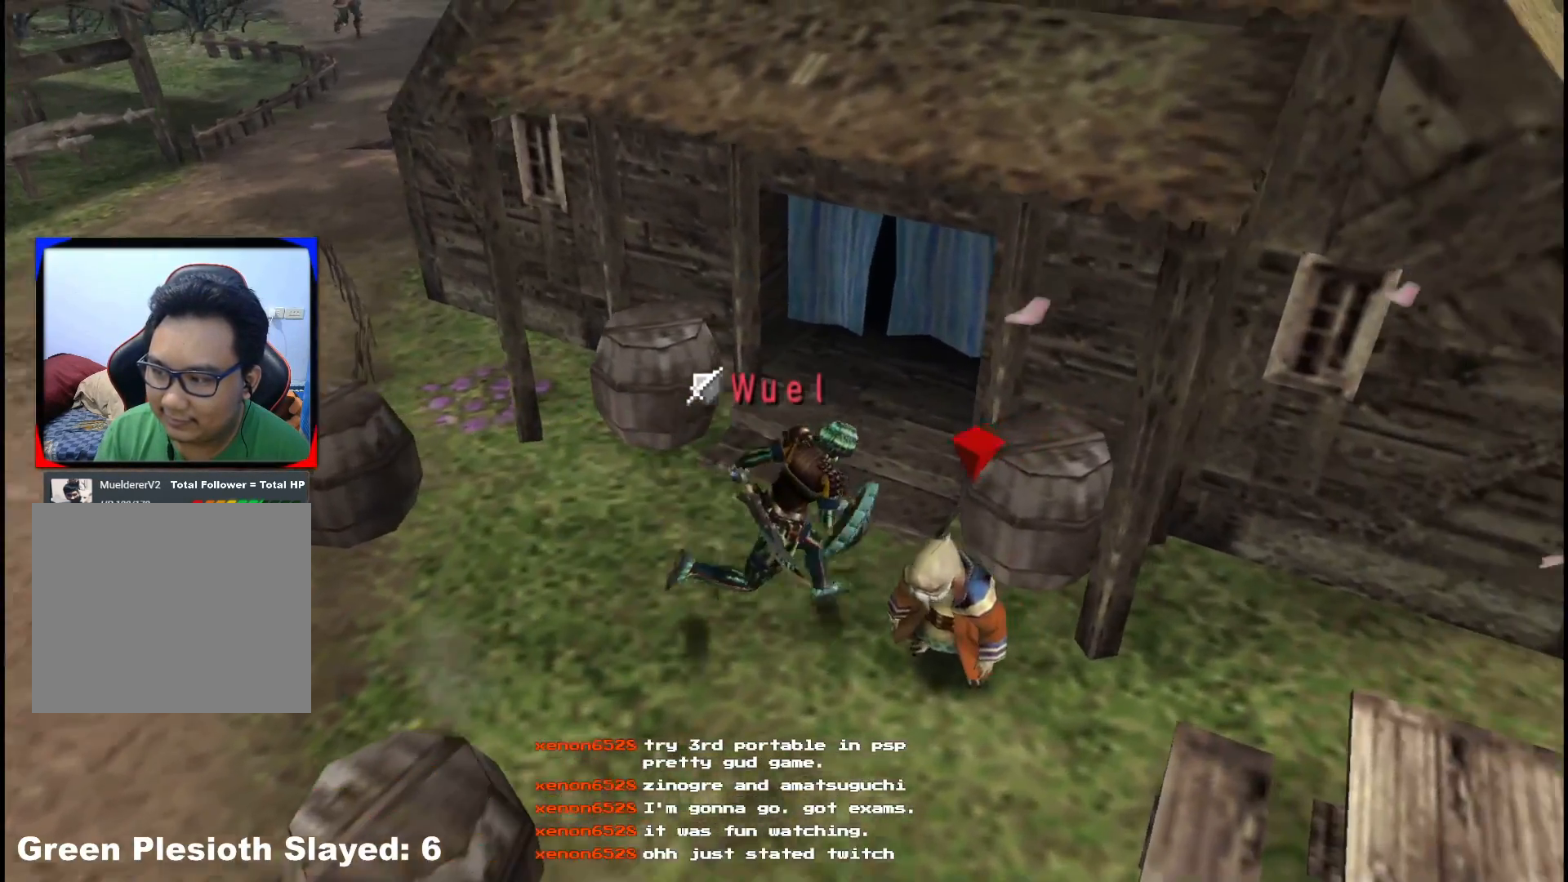
{"dt_ms": 500, "buttons": [], "left_stick": "center", "right_stick": "center", "events": [[67, "A", "down"], [167, "A", "up"]]}
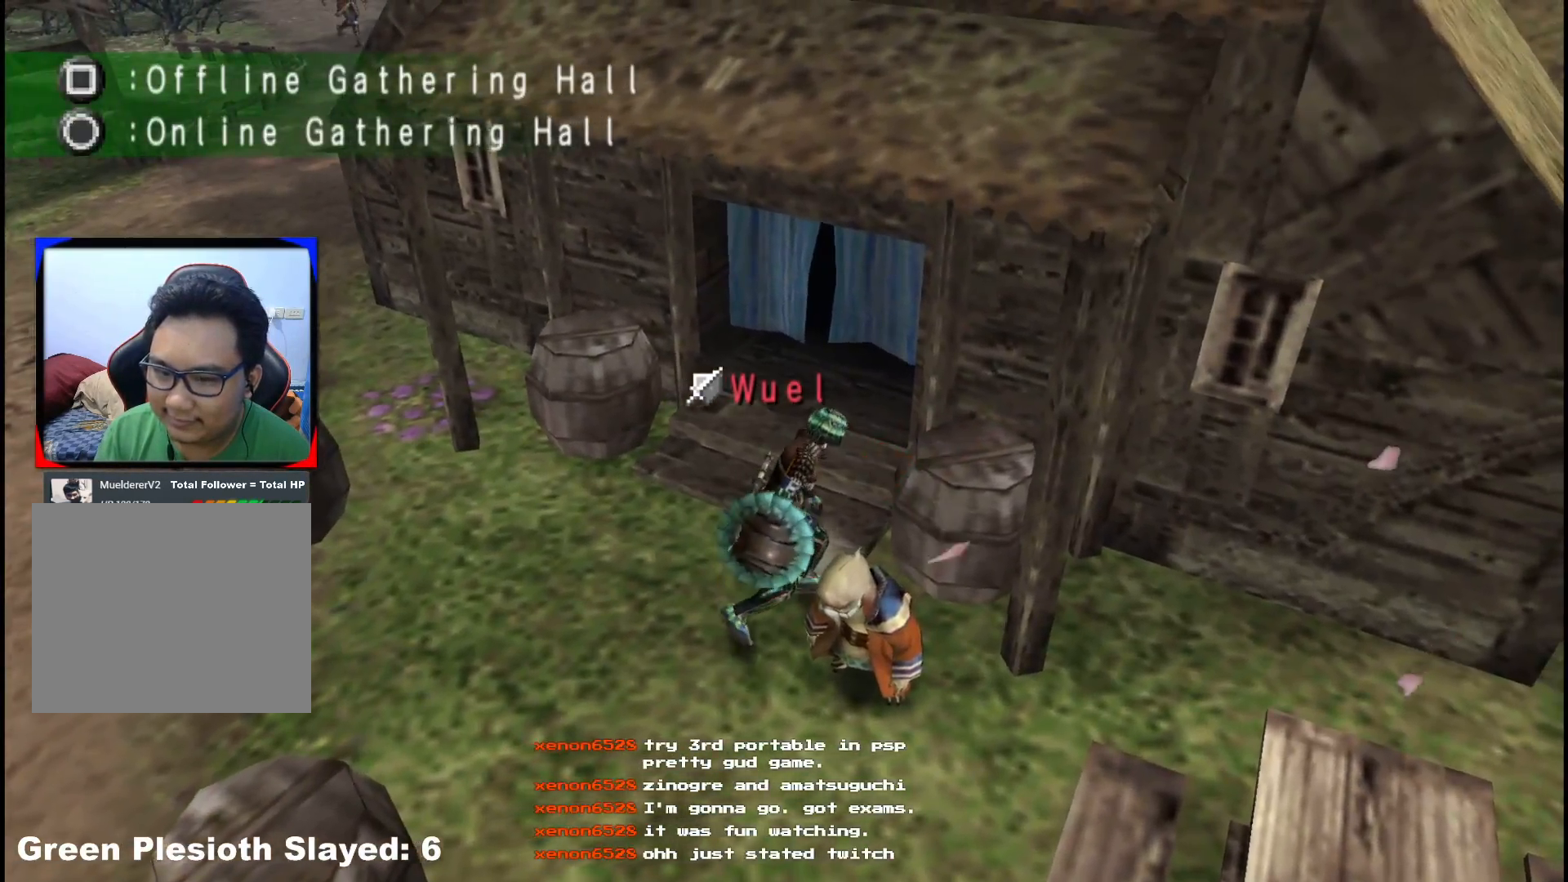
{"dt_ms": 500, "buttons": [], "left_stick": "up", "right_stick": "center", "events": [[50, "left_stick", "up"]]}
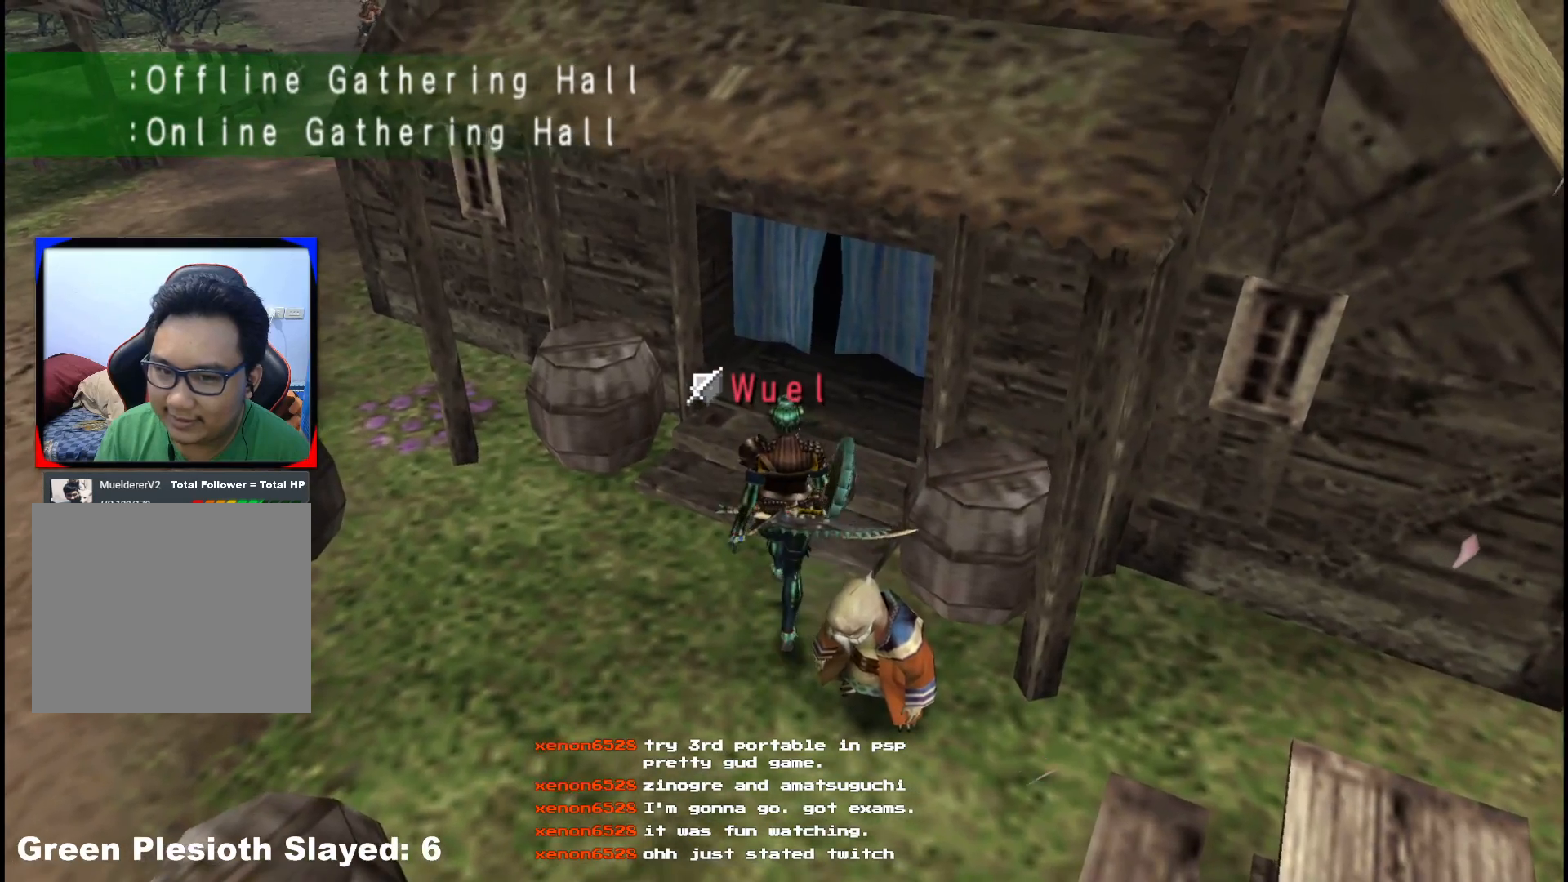
{"dt_ms": 500, "buttons": [], "left_stick": "up", "right_stick": "center", "events": [[250, "X", "down"], [367, "X", "up"]]}
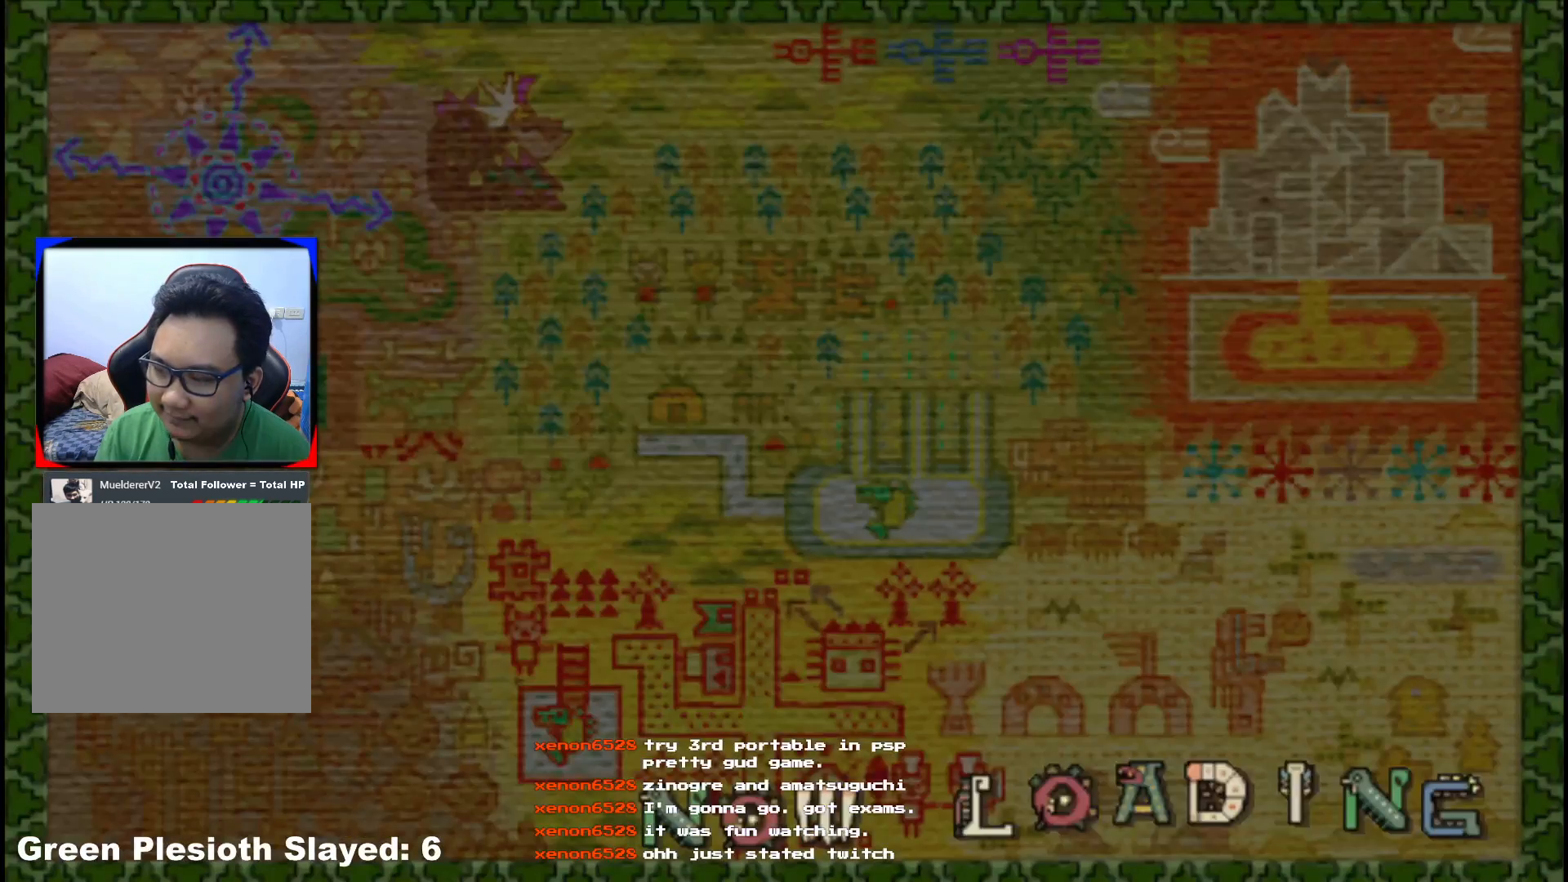
{"dt_ms": 500, "buttons": [], "left_stick": "up", "right_stick": "center", "events": []}
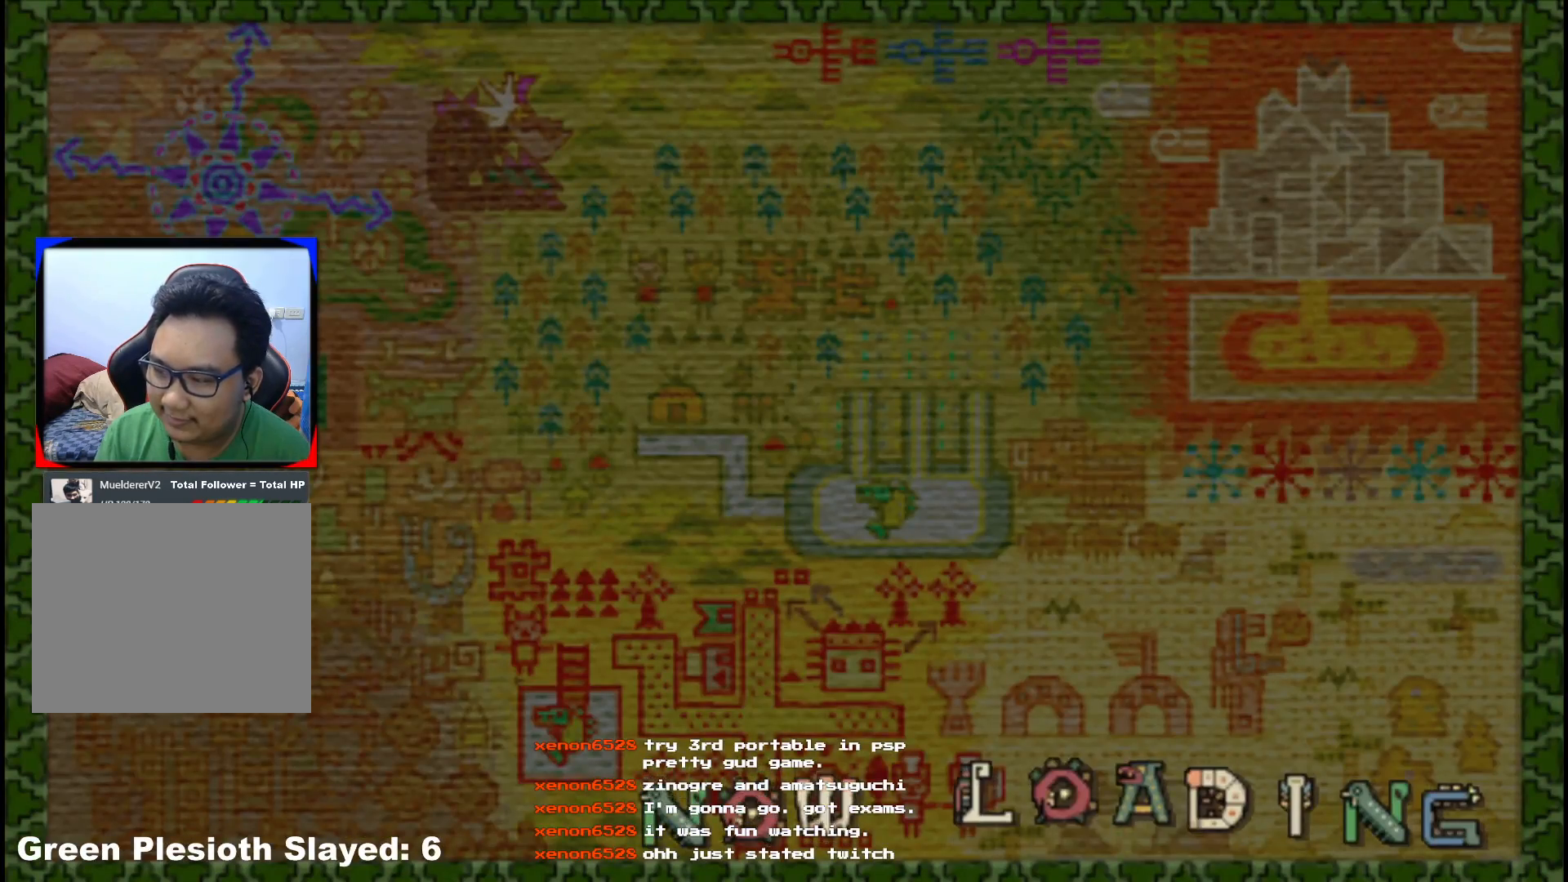
{"dt_ms": 500, "buttons": [], "left_stick": "center", "right_stick": "center", "events": [[350, "left_stick", "center"]]}
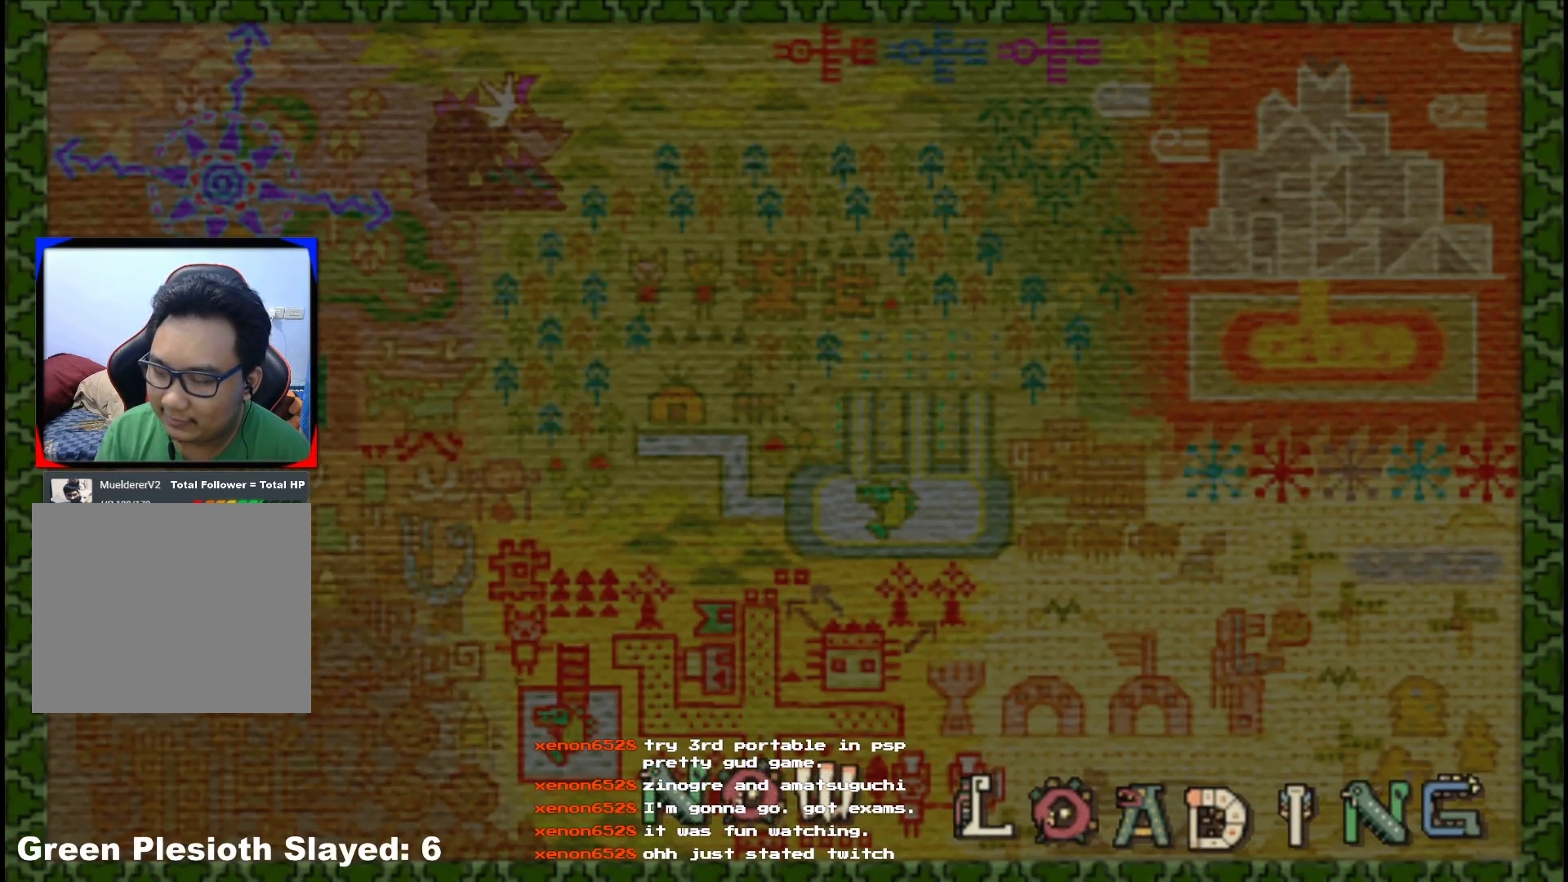
{"dt_ms": 500, "buttons": [], "left_stick": "down", "right_stick": "center", "events": [[17, "left_stick", "down"], [267, "X", "down"], [383, "X", "up"]]}
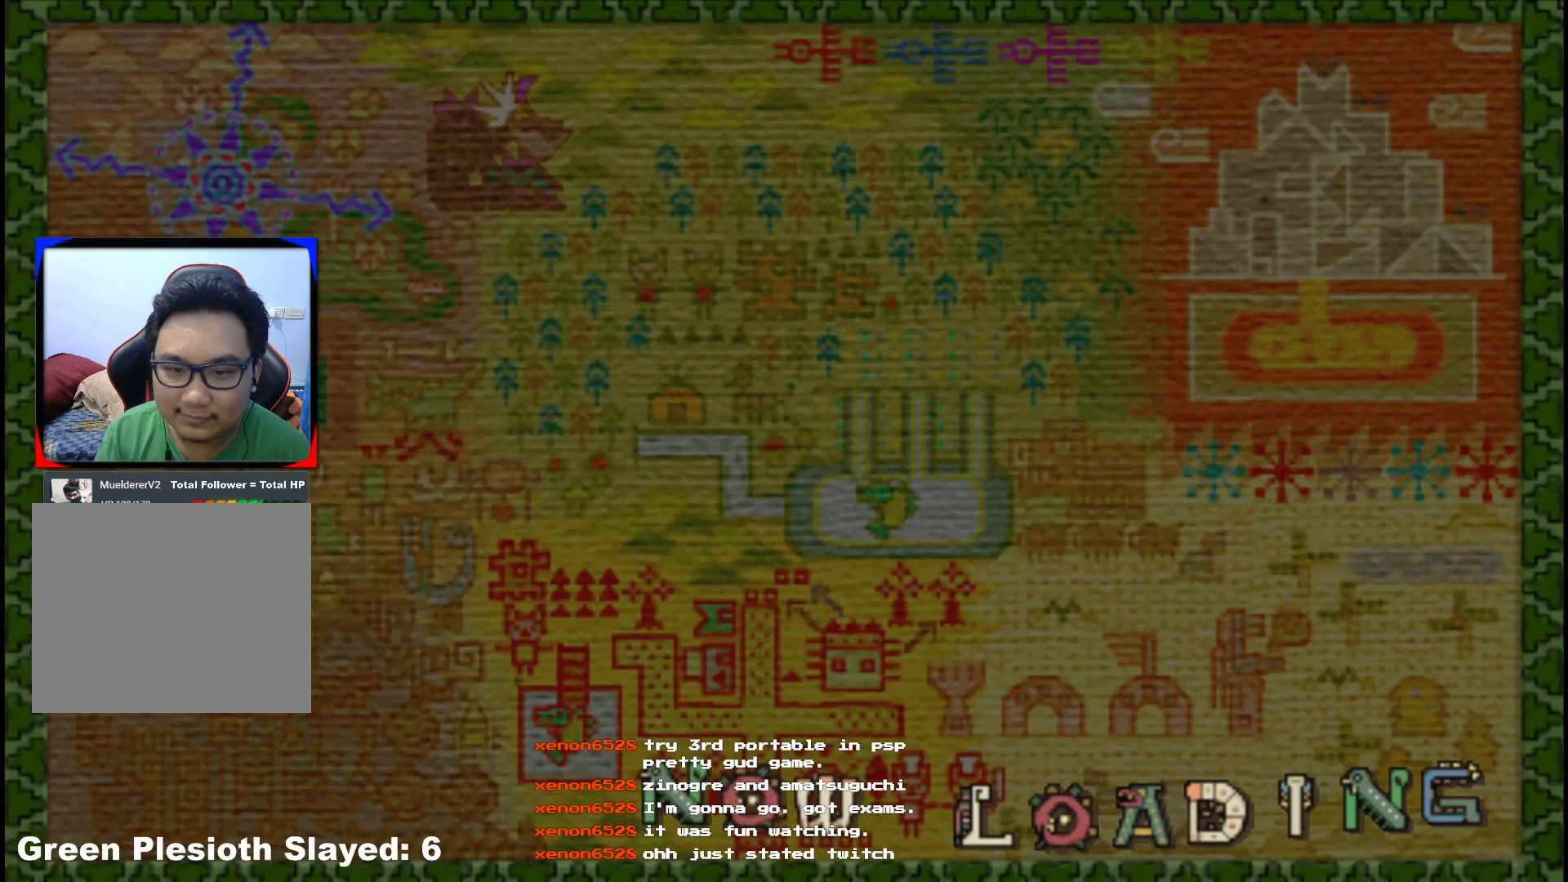
{"dt_ms": 1000, "buttons": [], "left_stick": "down", "right_stick": "center"}
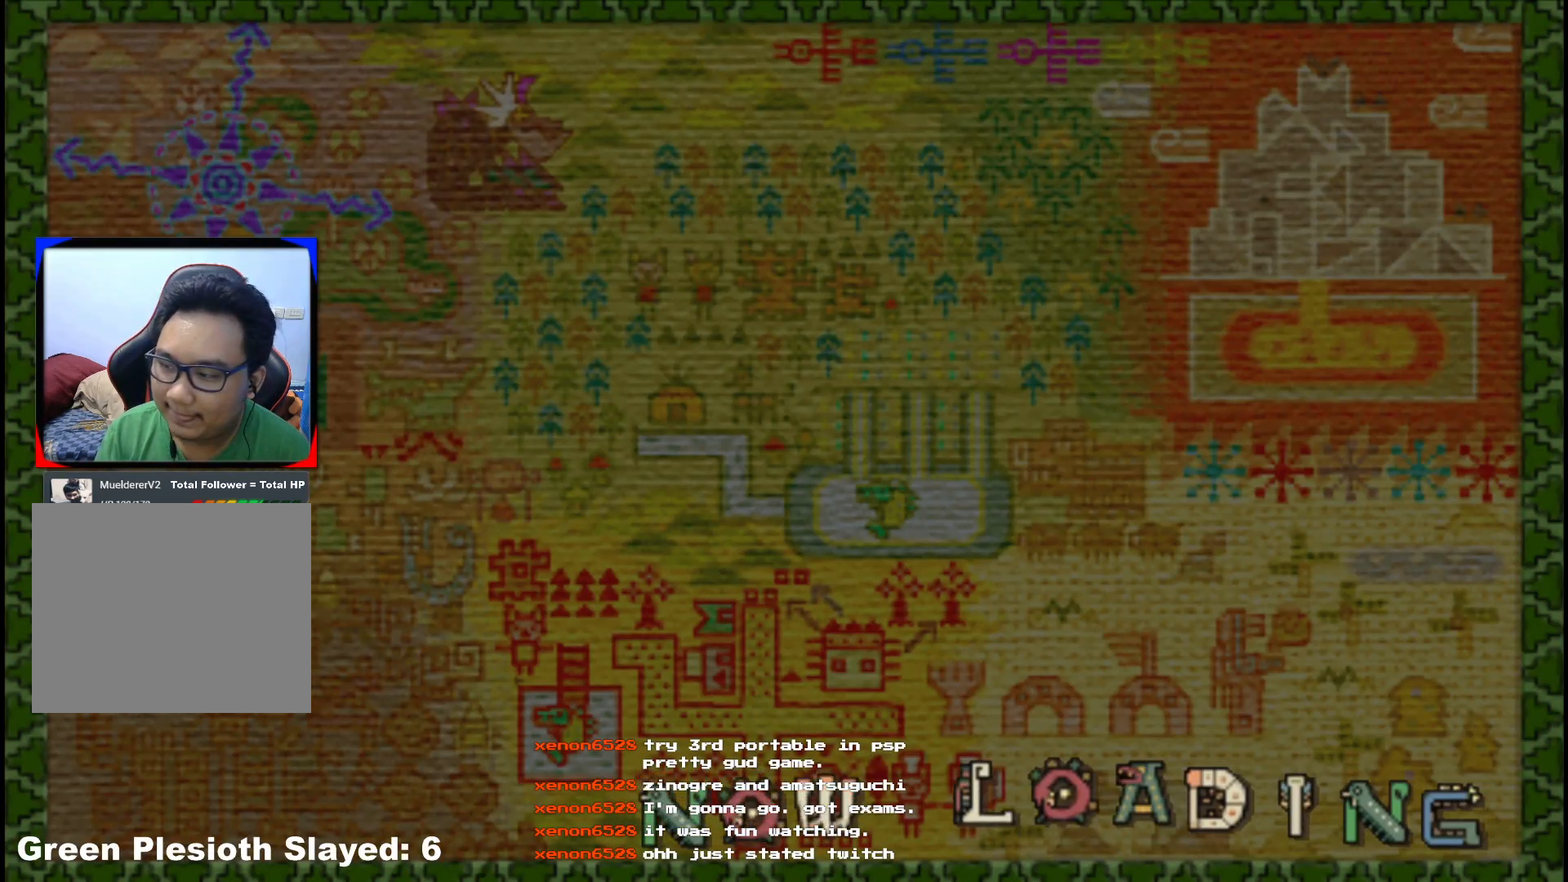
{"dt_ms": 500, "buttons": [], "left_stick": "down", "right_stick": "center", "events": []}
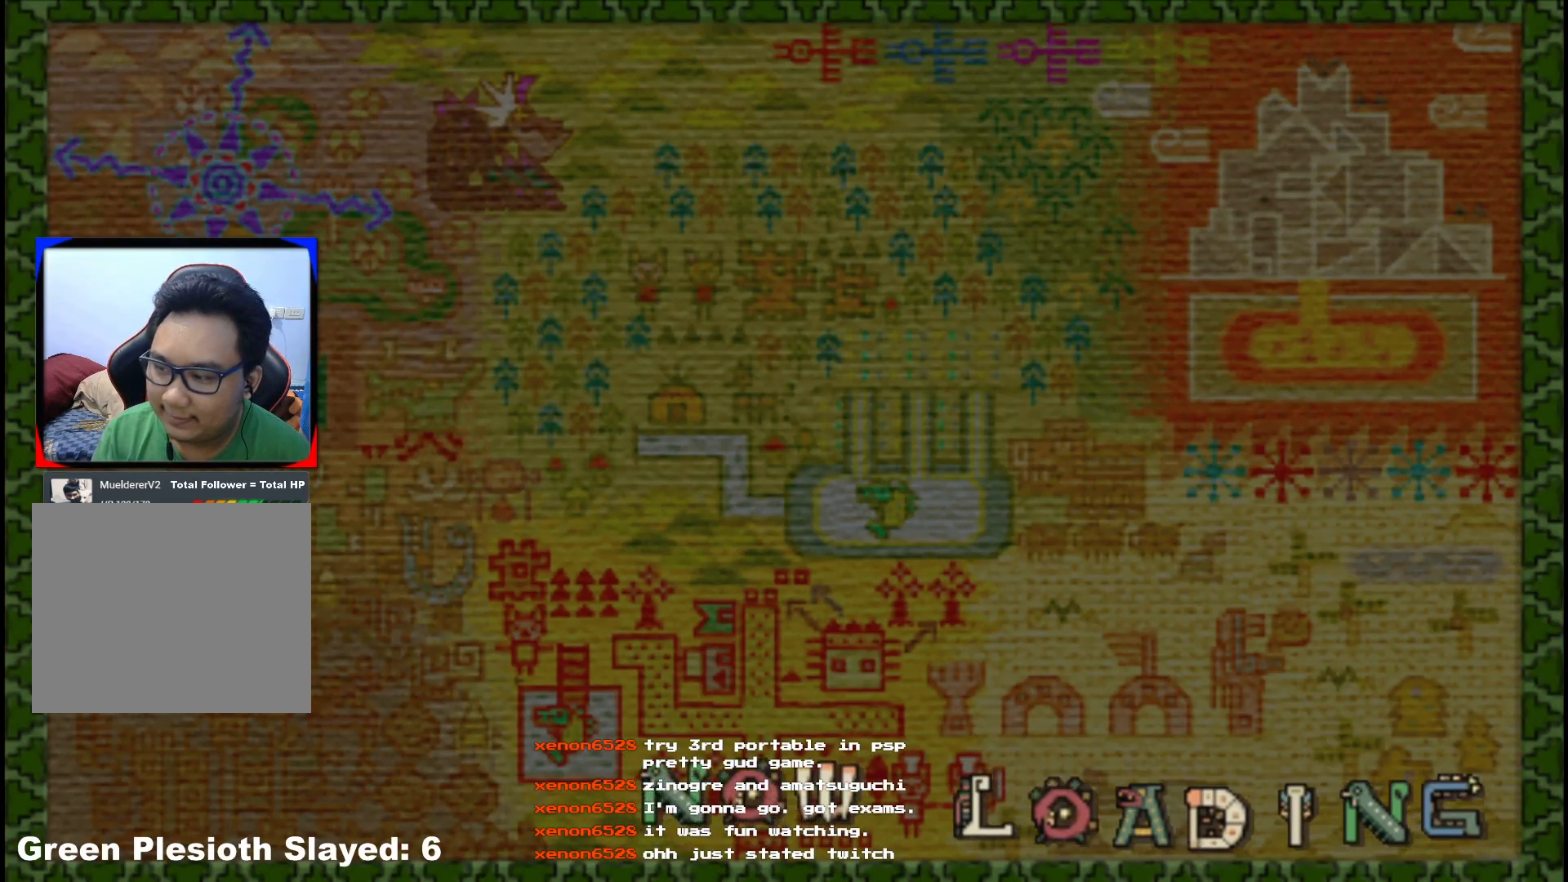
{"dt_ms": 1000, "buttons": ["R1"], "left_stick": "down-left", "right_stick": "center"}
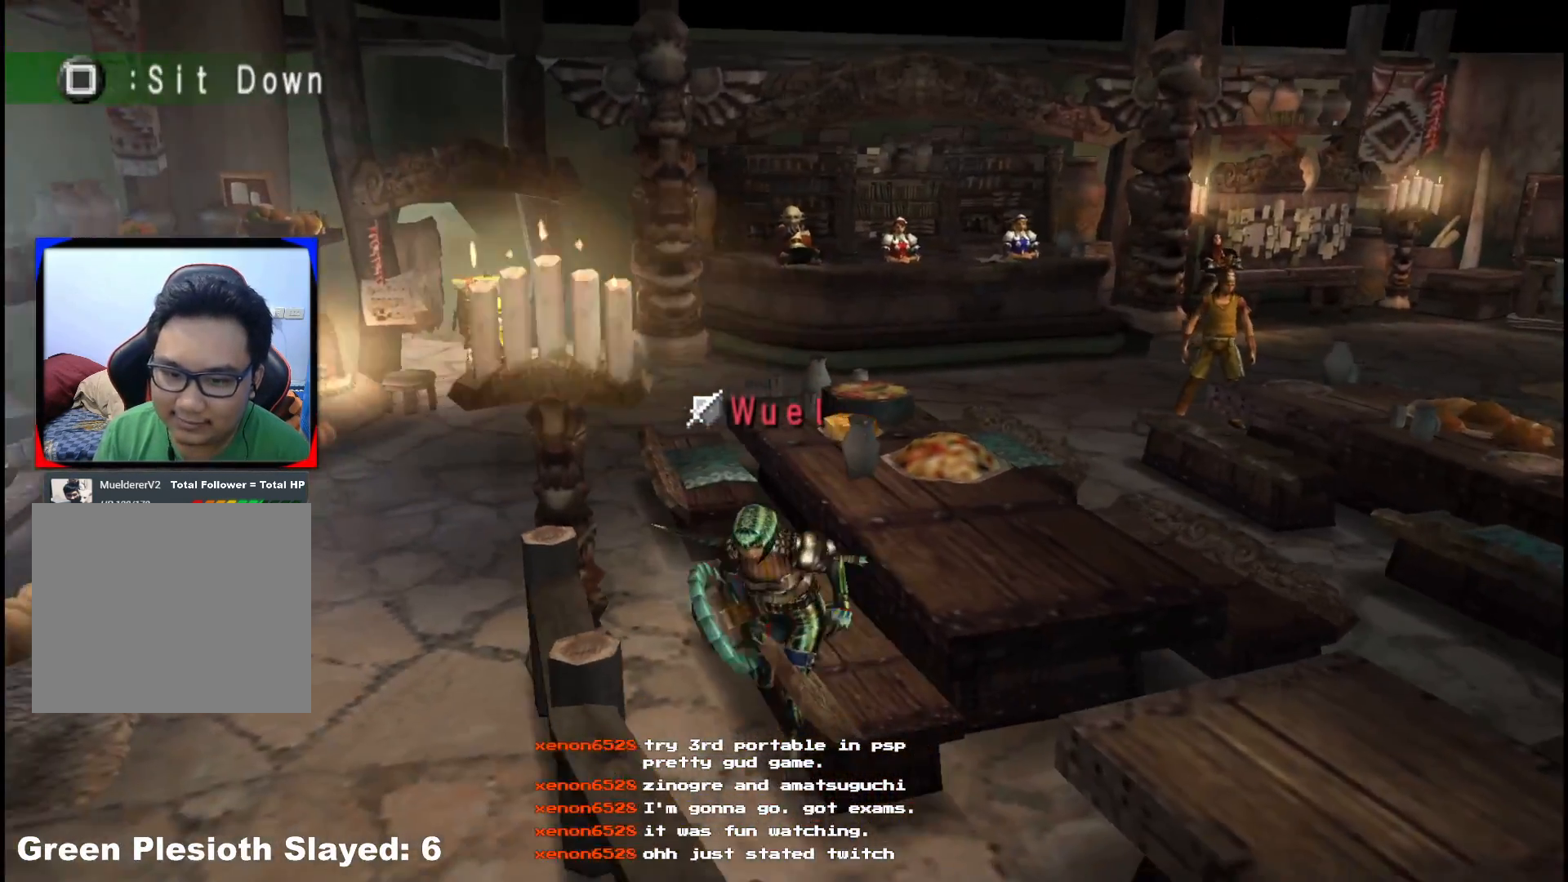
{"dt_ms": 500, "buttons": ["R1"], "left_stick": "up-left", "right_stick": "center", "events": [[167, "R1", "up"], [217, "R1", "down"], [333, "R1", "up"], [433, "left_stick", "up-left"], [467, "R1", "down"]]}
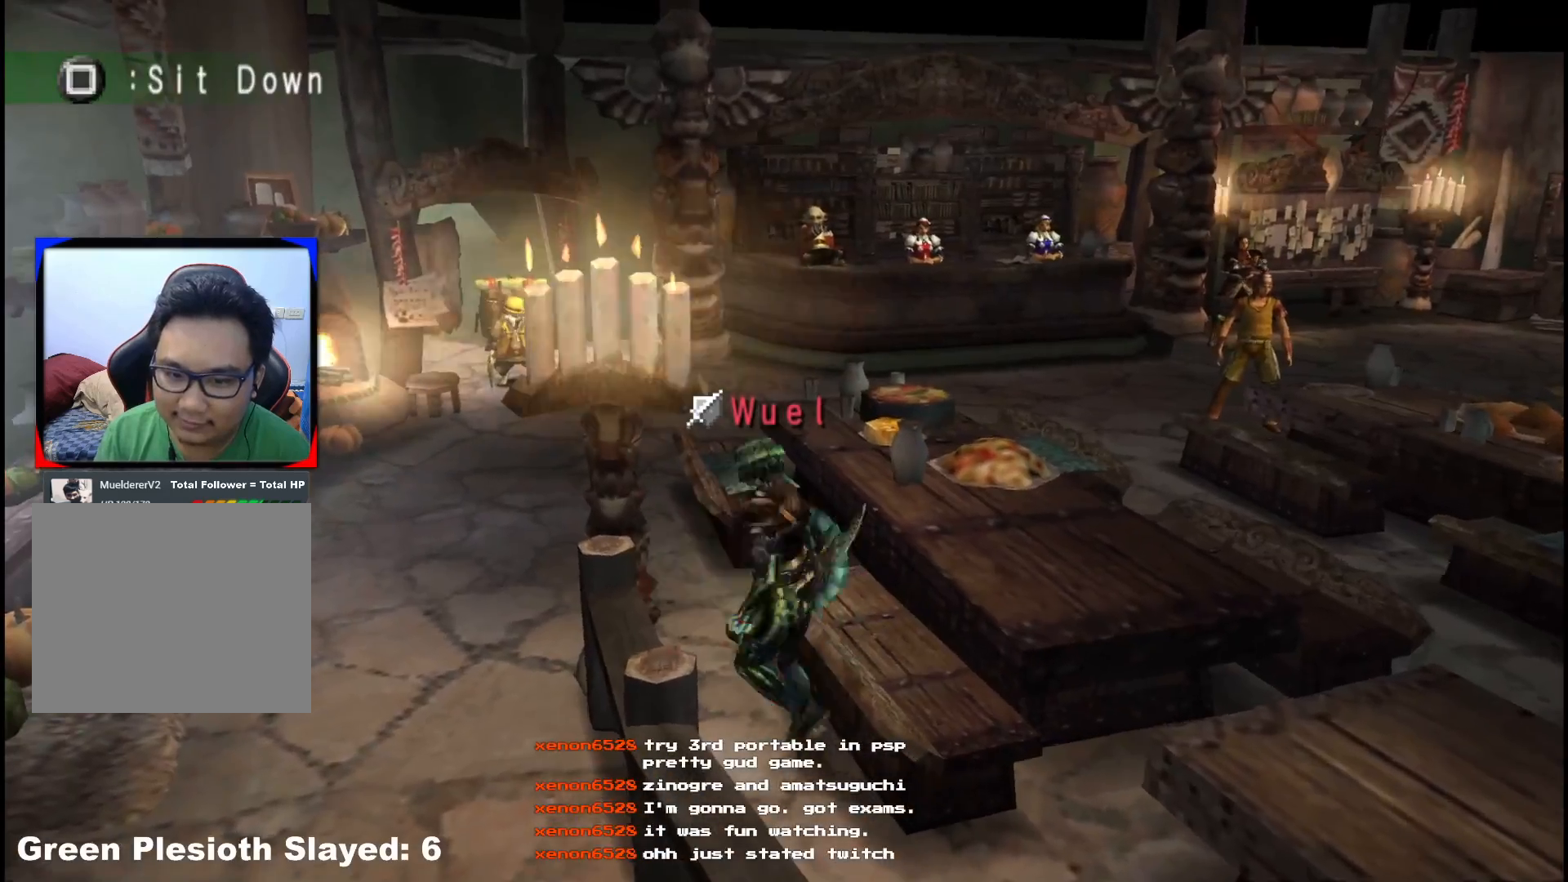
{"dt_ms": 500, "buttons": [], "left_stick": "down", "right_stick": "center", "events": [[83, "R1", "up"], [250, "left_stick", "left"], [450, "left_stick", "down"]]}
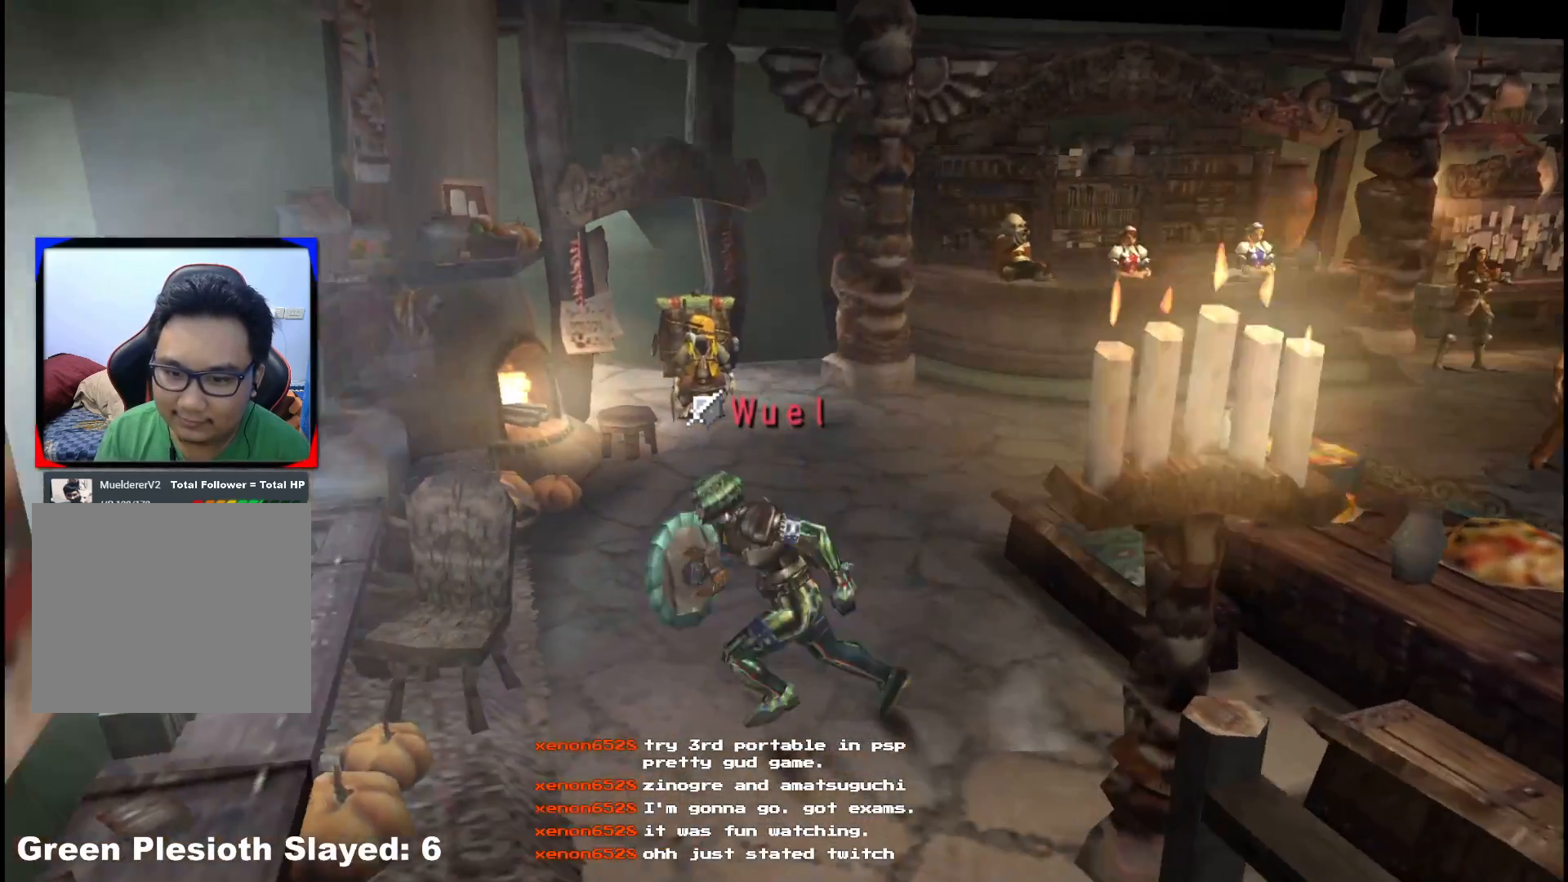
{"dt_ms": 500, "buttons": [], "left_stick": "down", "right_stick": "center", "events": []}
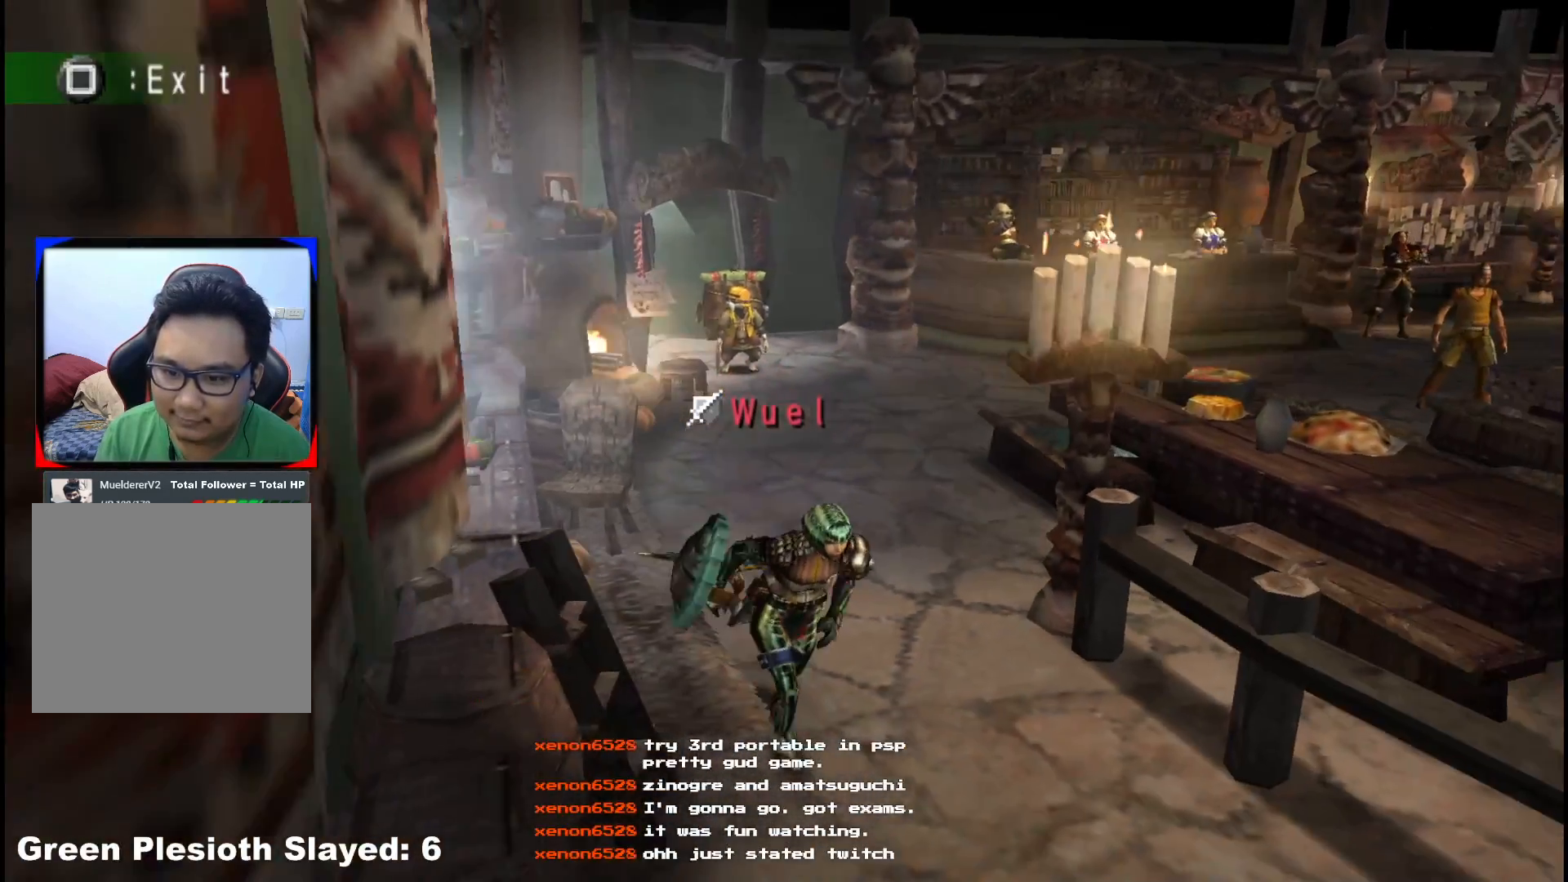
{"dt_ms": 500, "buttons": [], "left_stick": "down", "right_stick": "center", "events": [[167, "X", "down"], [250, "X", "up"], [333, "X", "down"], [433, "X", "up"]]}
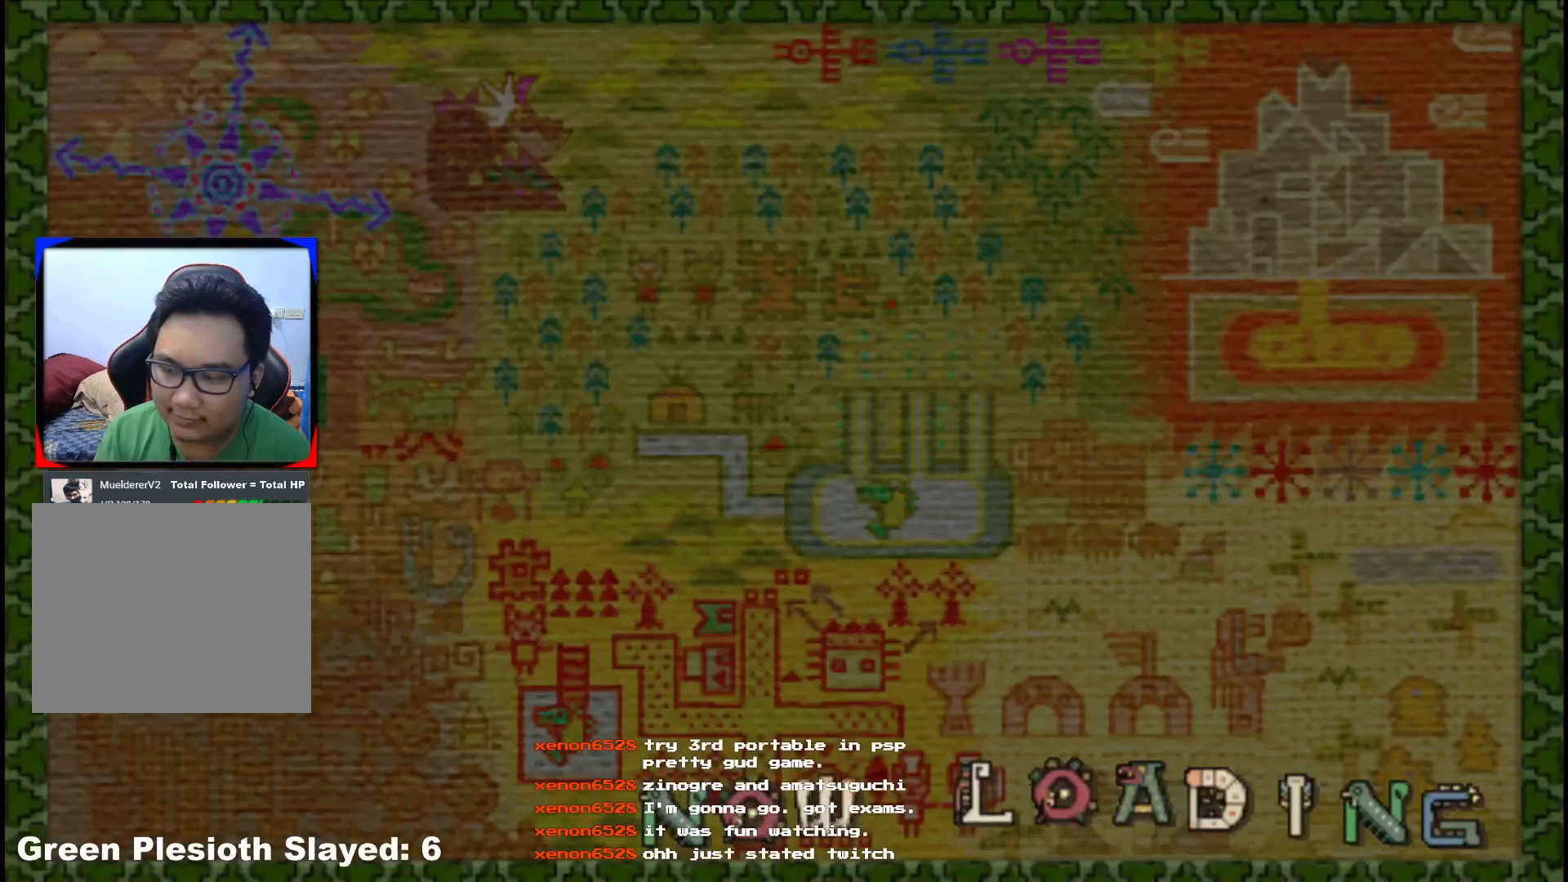
{"dt_ms": 500, "buttons": [], "left_stick": "down-right", "right_stick": "center", "events": [[333, "left_stick", "down-right"]]}
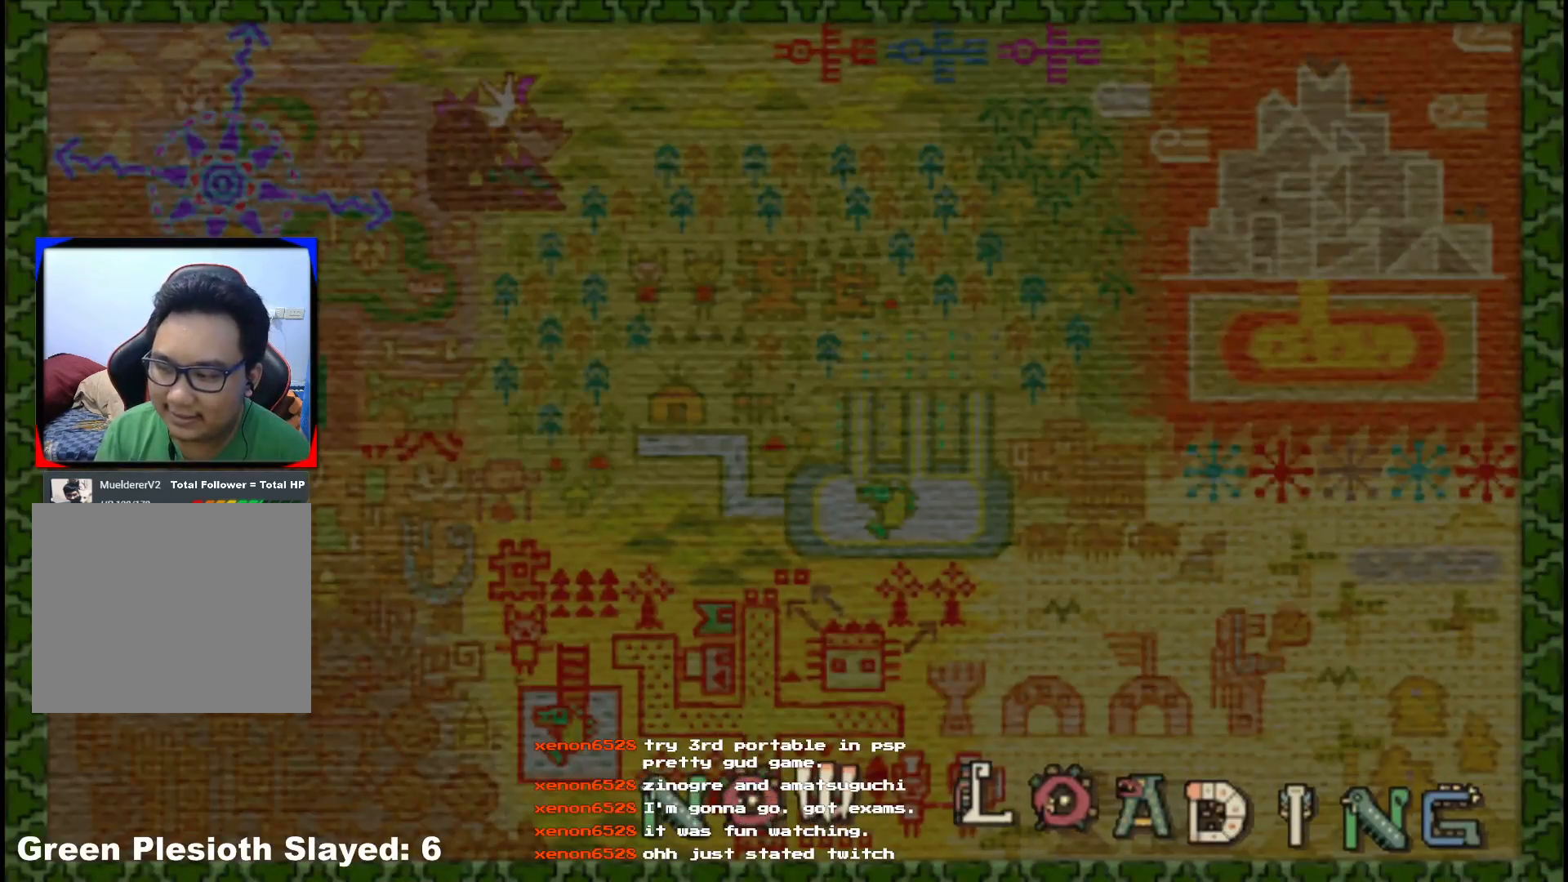
{"dt_ms": 500, "buttons": [], "left_stick": "down-right", "right_stick": "center", "events": []}
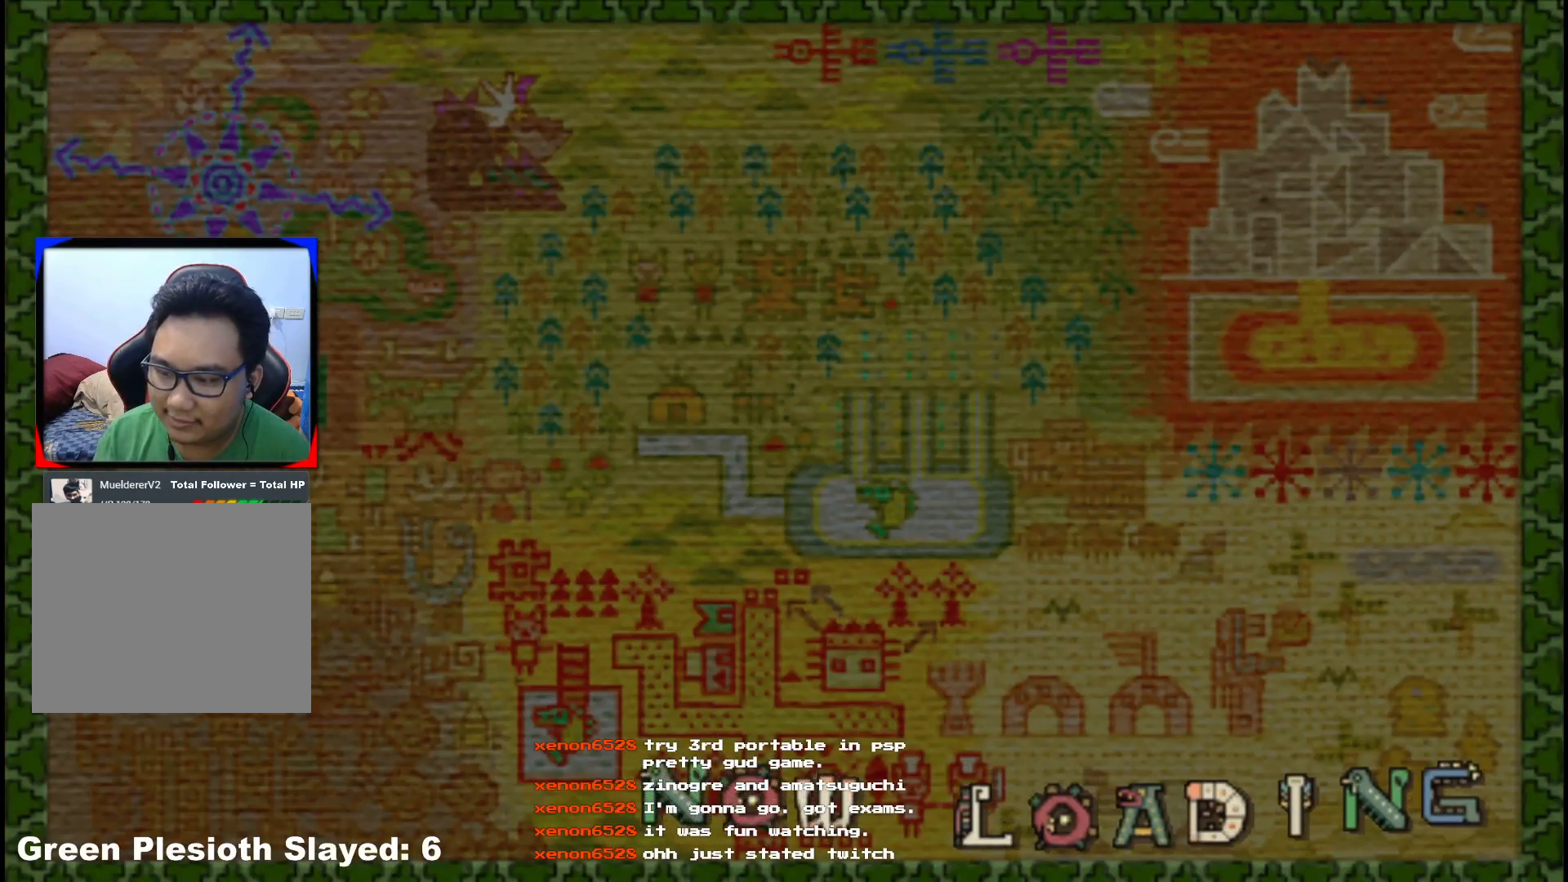
{"dt_ms": 500, "buttons": [], "left_stick": "down-right", "right_stick": "center", "events": []}
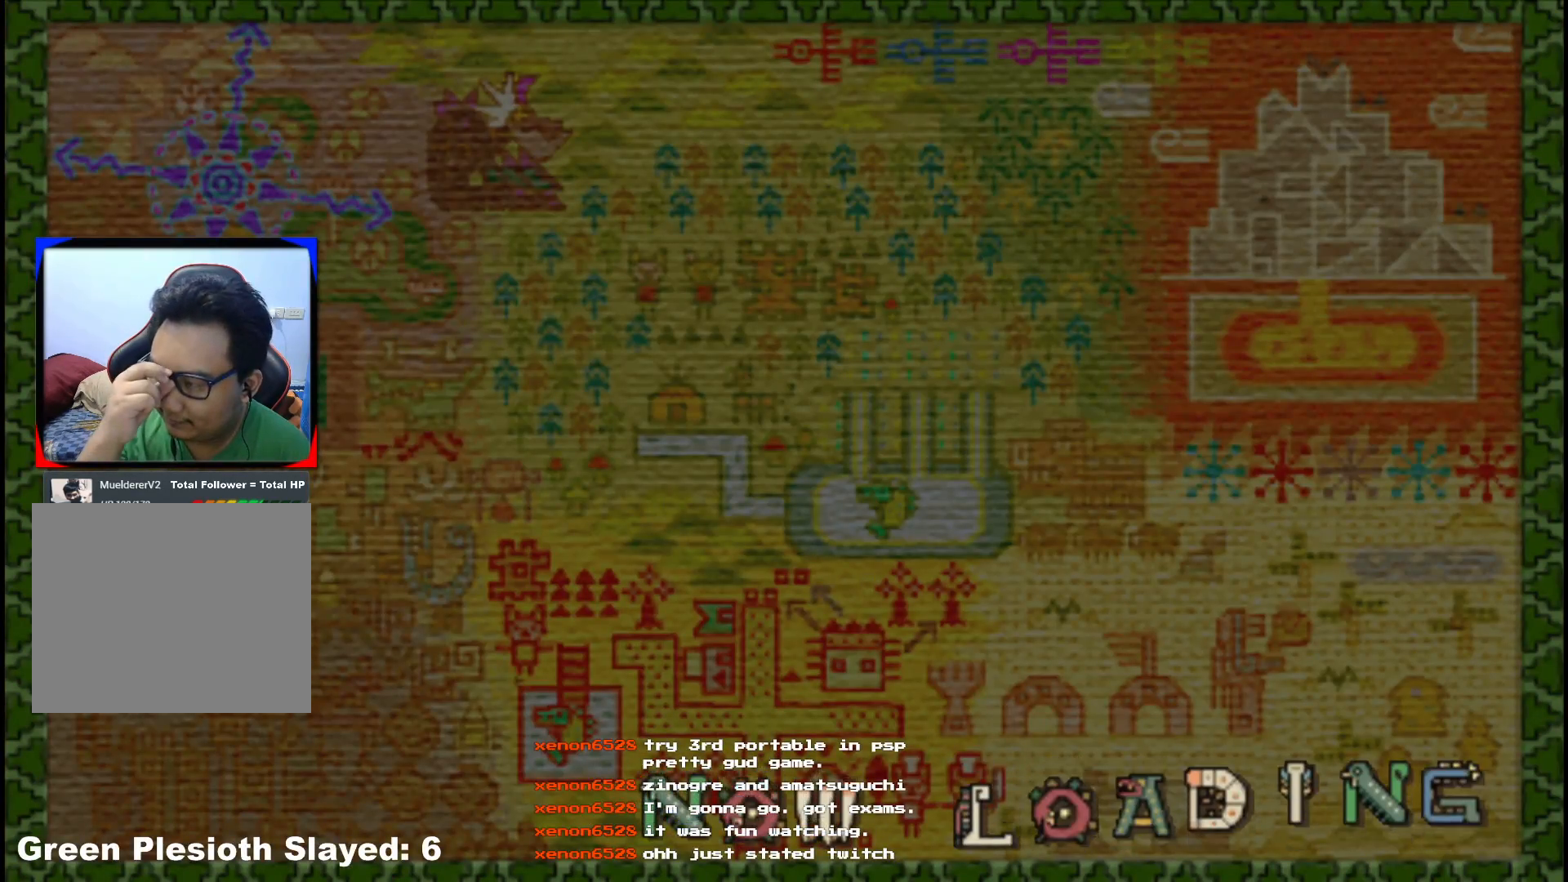
{"dt_ms": 500, "buttons": [], "left_stick": "down-right", "right_stick": "center", "events": []}
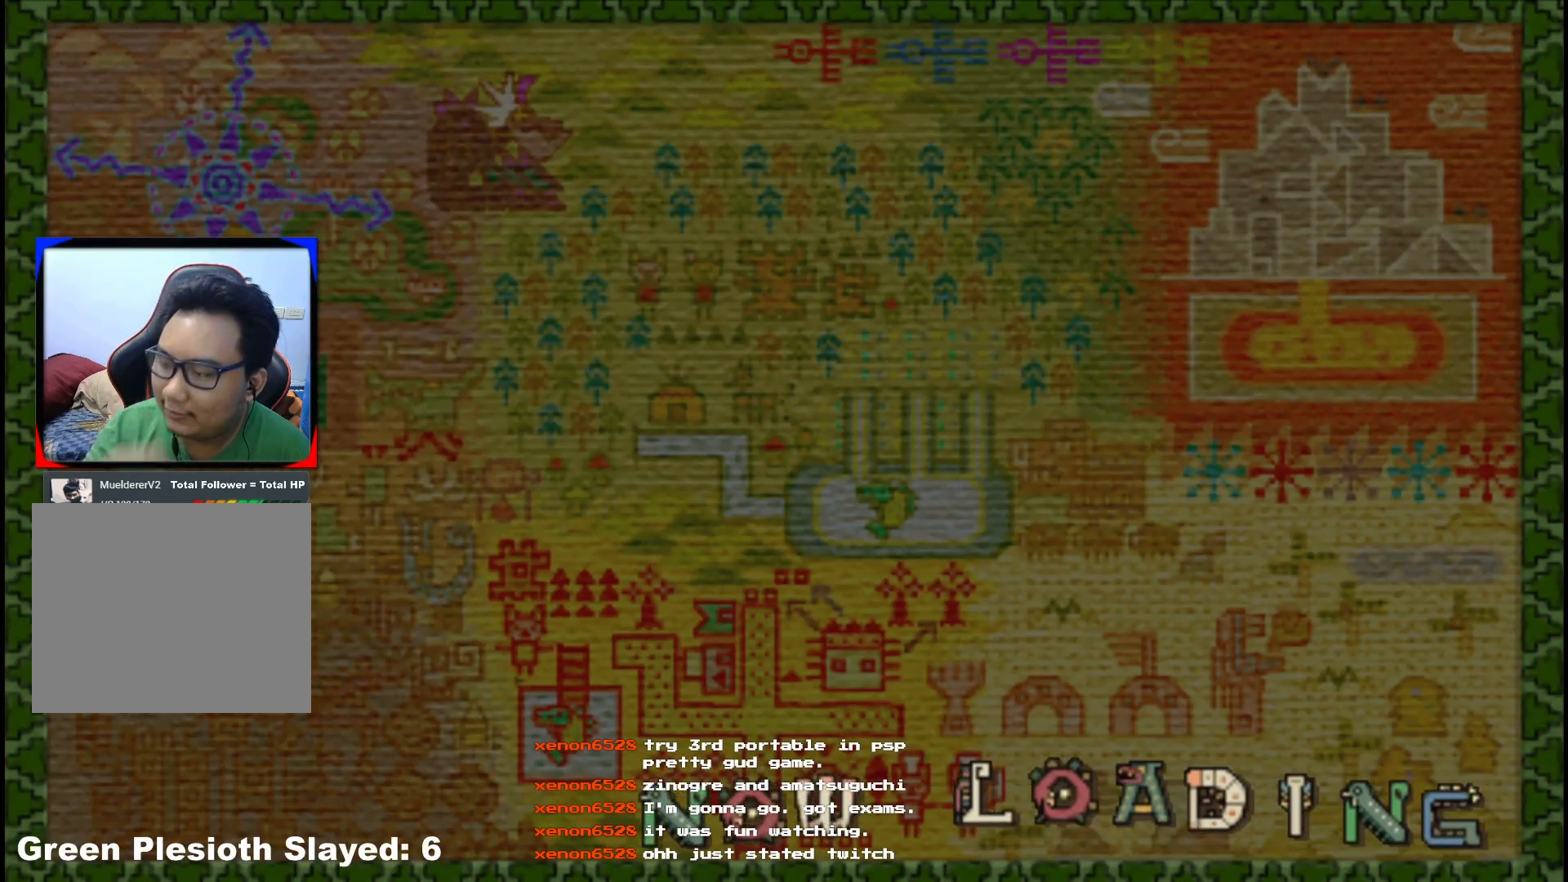
{"dt_ms": 500, "buttons": [], "left_stick": "down-right", "right_stick": "center", "events": []}
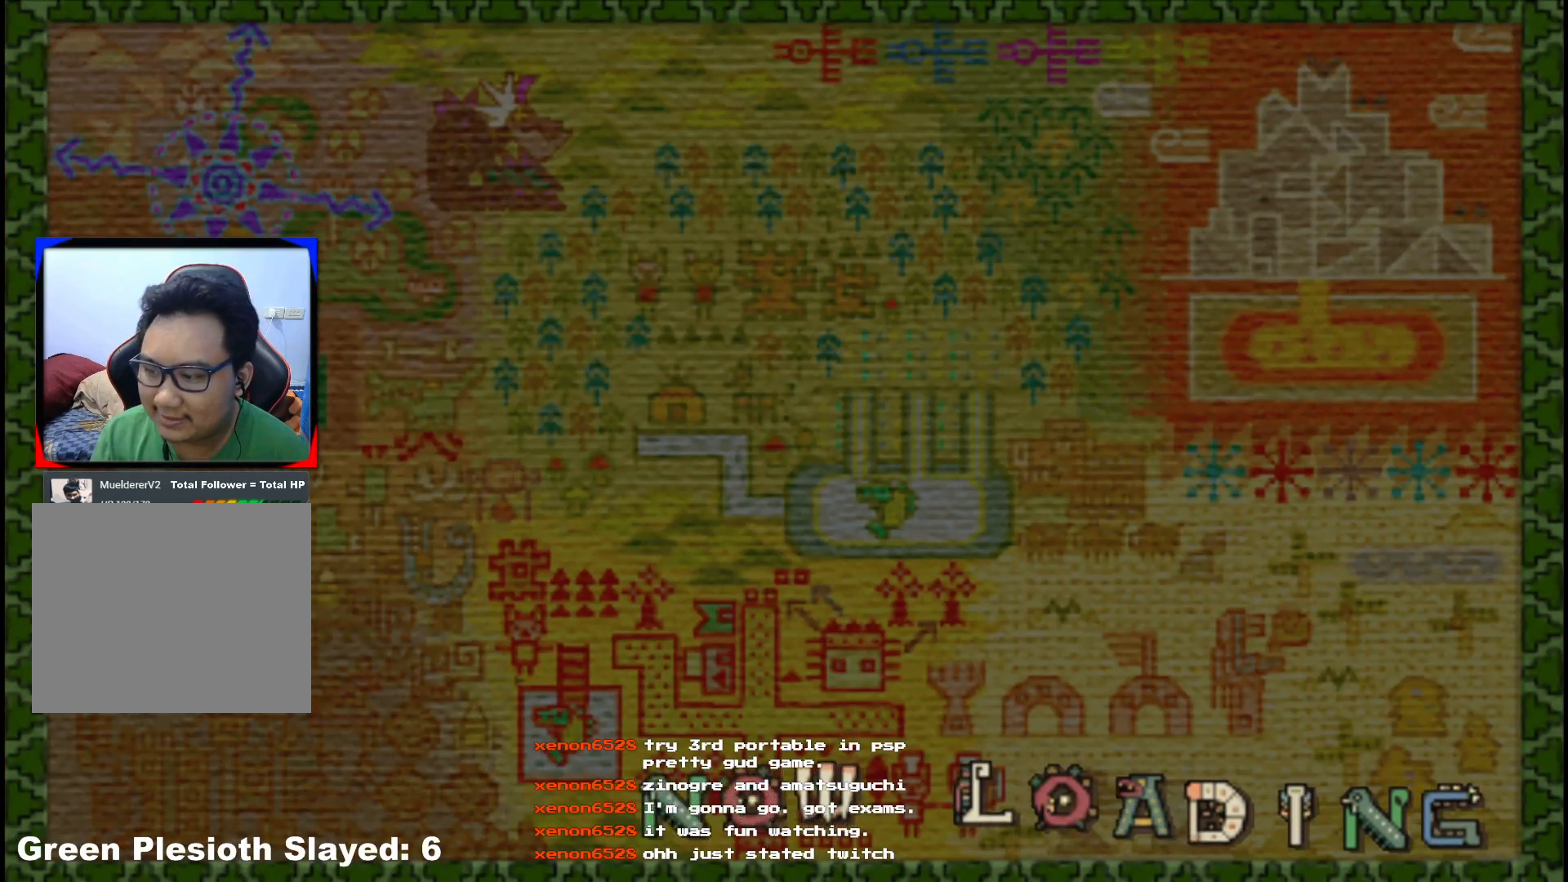
{"dt_ms": 500, "buttons": [], "left_stick": "down-right", "right_stick": "center", "events": []}
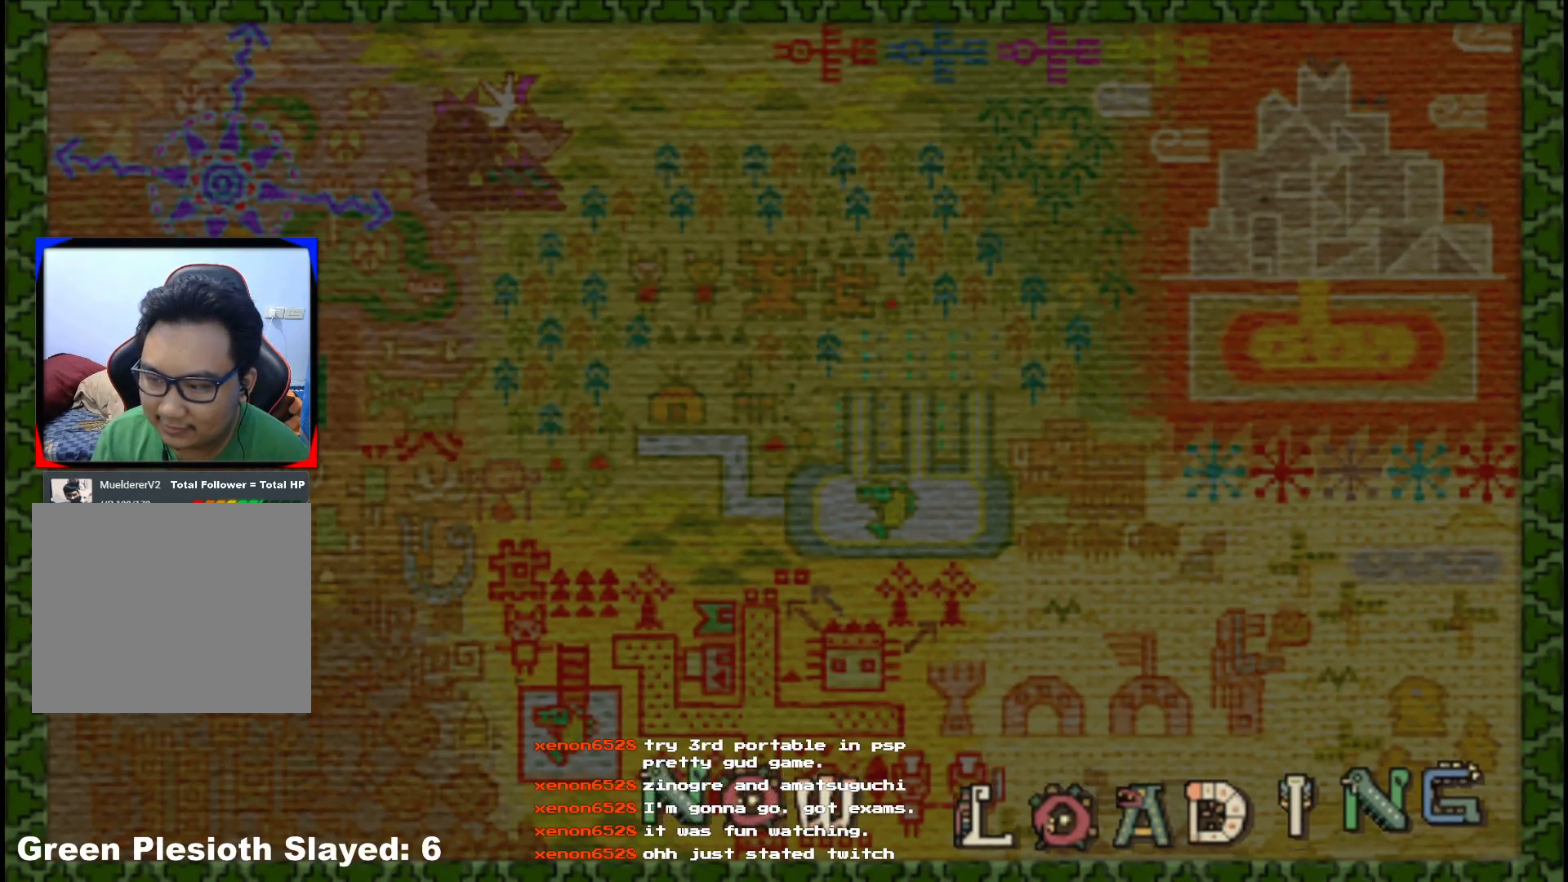
{"dt_ms": 500, "buttons": [], "left_stick": "down-right", "right_stick": "center", "events": []}
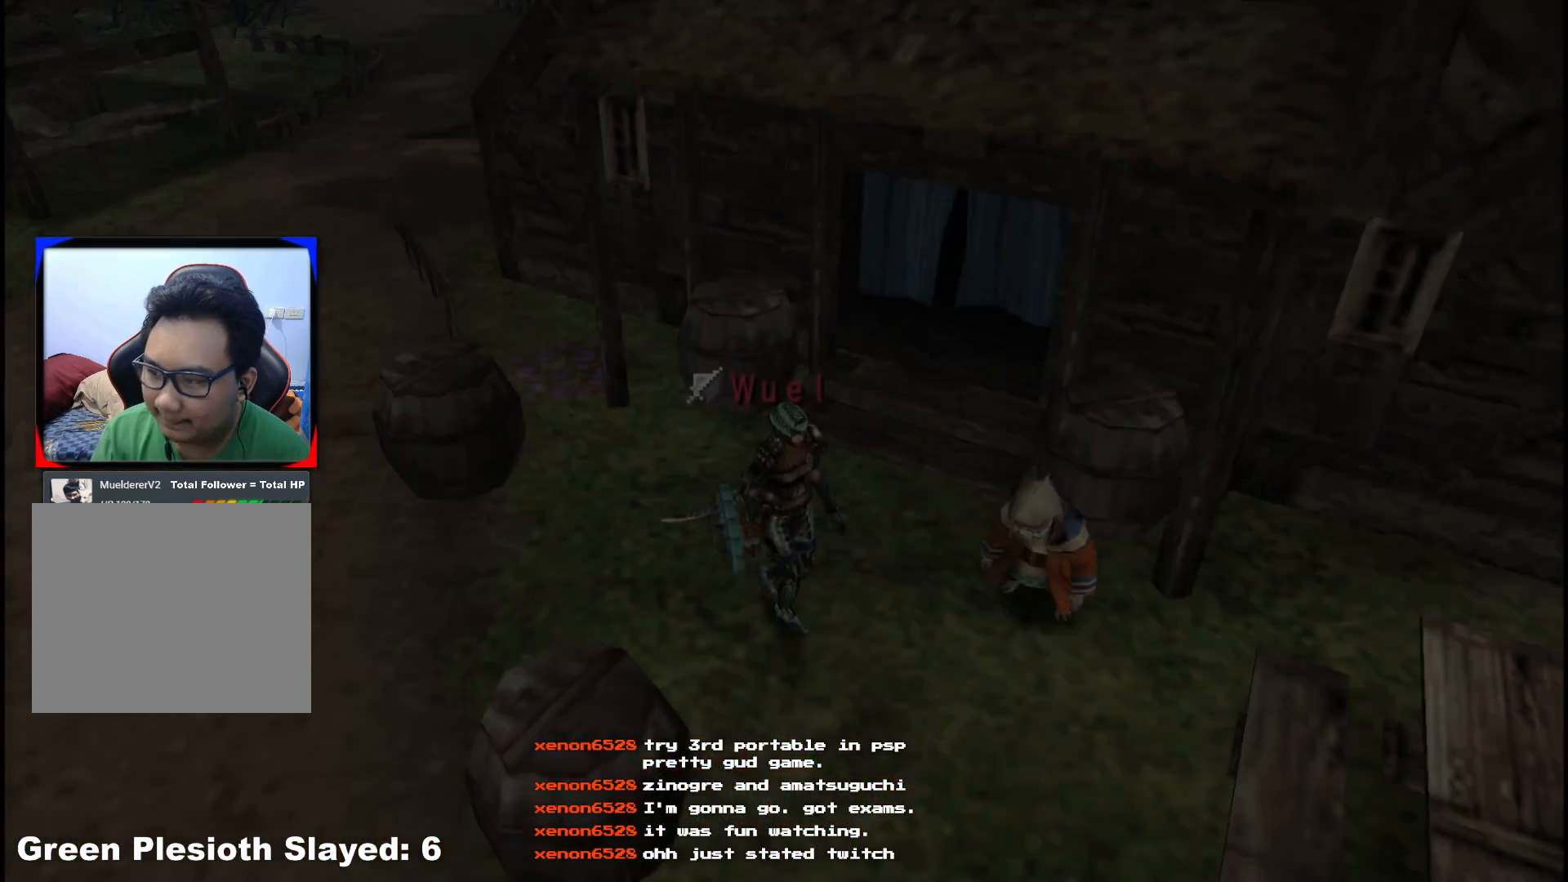
{"dt_ms": 500, "buttons": [], "left_stick": "left", "right_stick": "center", "events": [[283, "left_stick", "down-left"], [417, "left_stick", "left"]]}
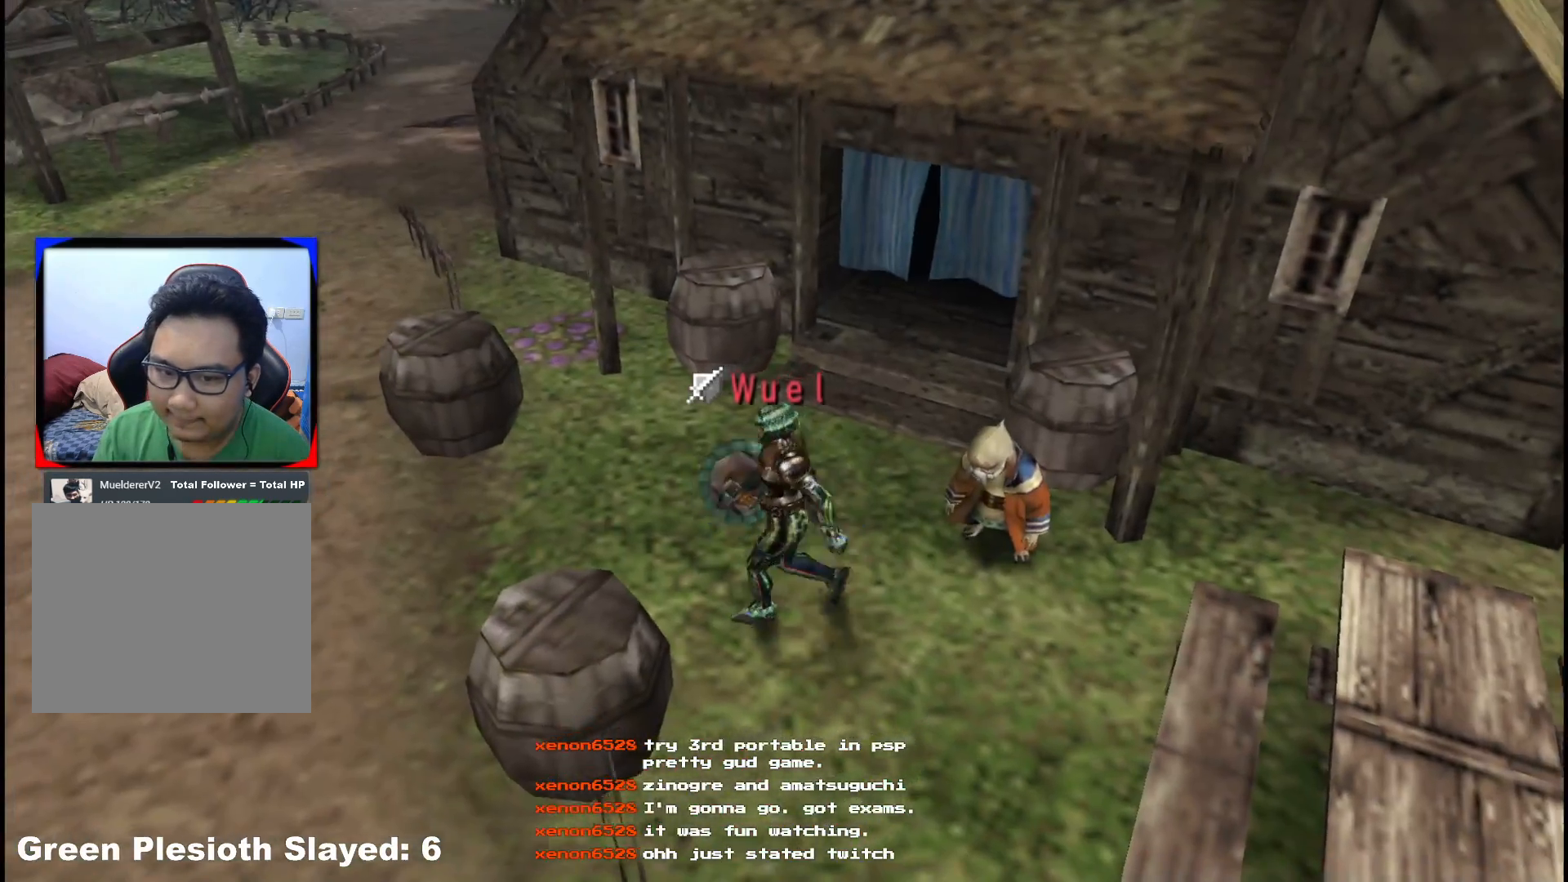
{"dt_ms": 500, "buttons": ["R1"], "left_stick": "down", "right_stick": "center", "events": [[100, "R1", "down"], [283, "left_stick", "down-left"], [450, "left_stick", "down"]]}
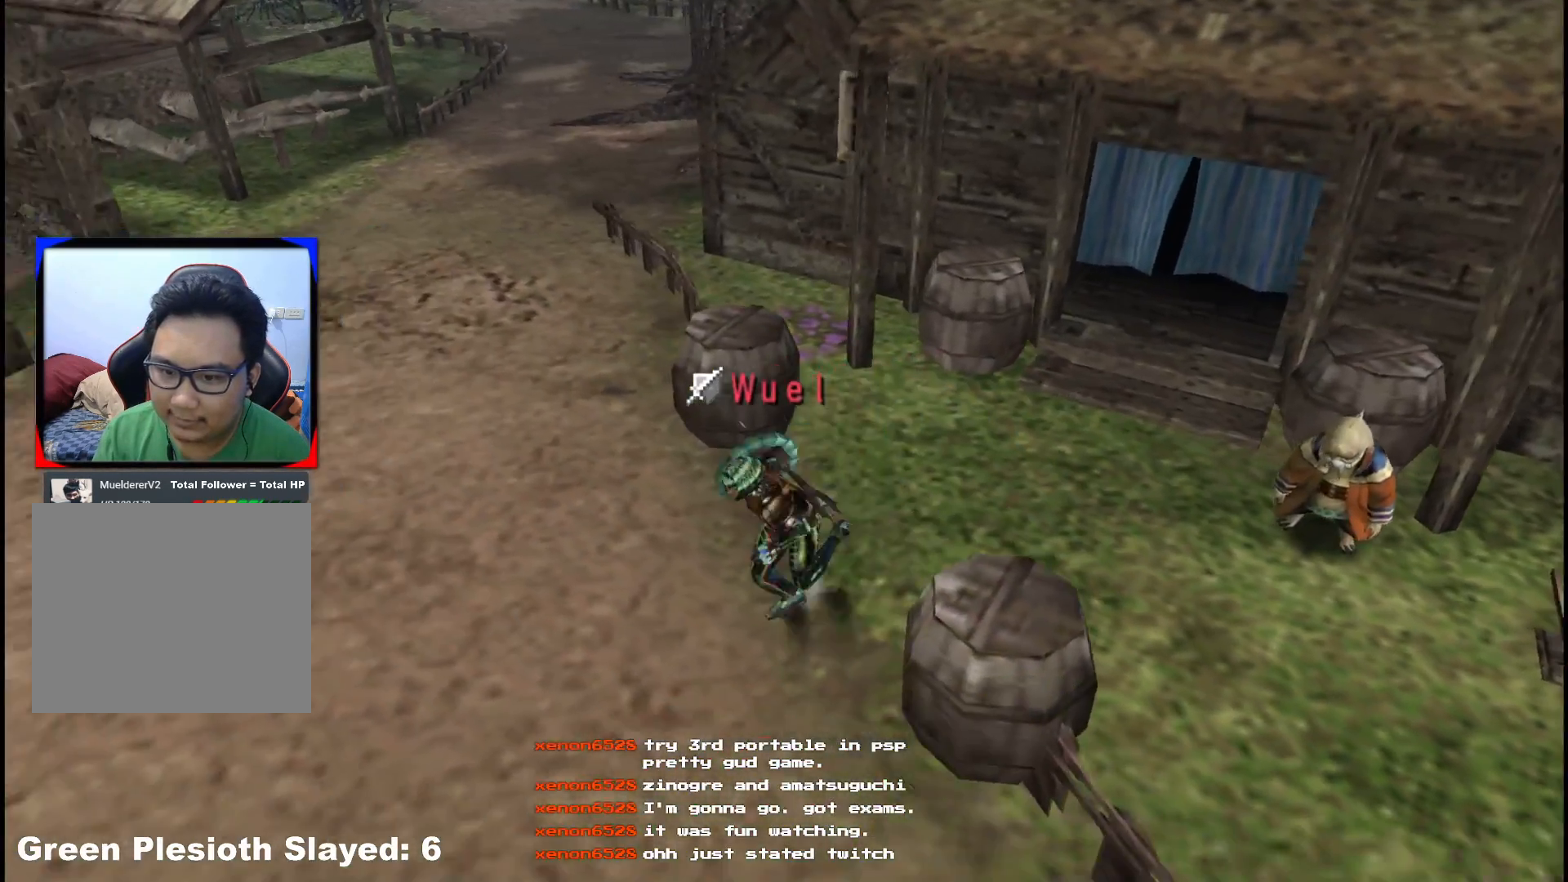
{"dt_ms": 1000, "buttons": ["R1"], "left_stick": "down", "right_stick": "center"}
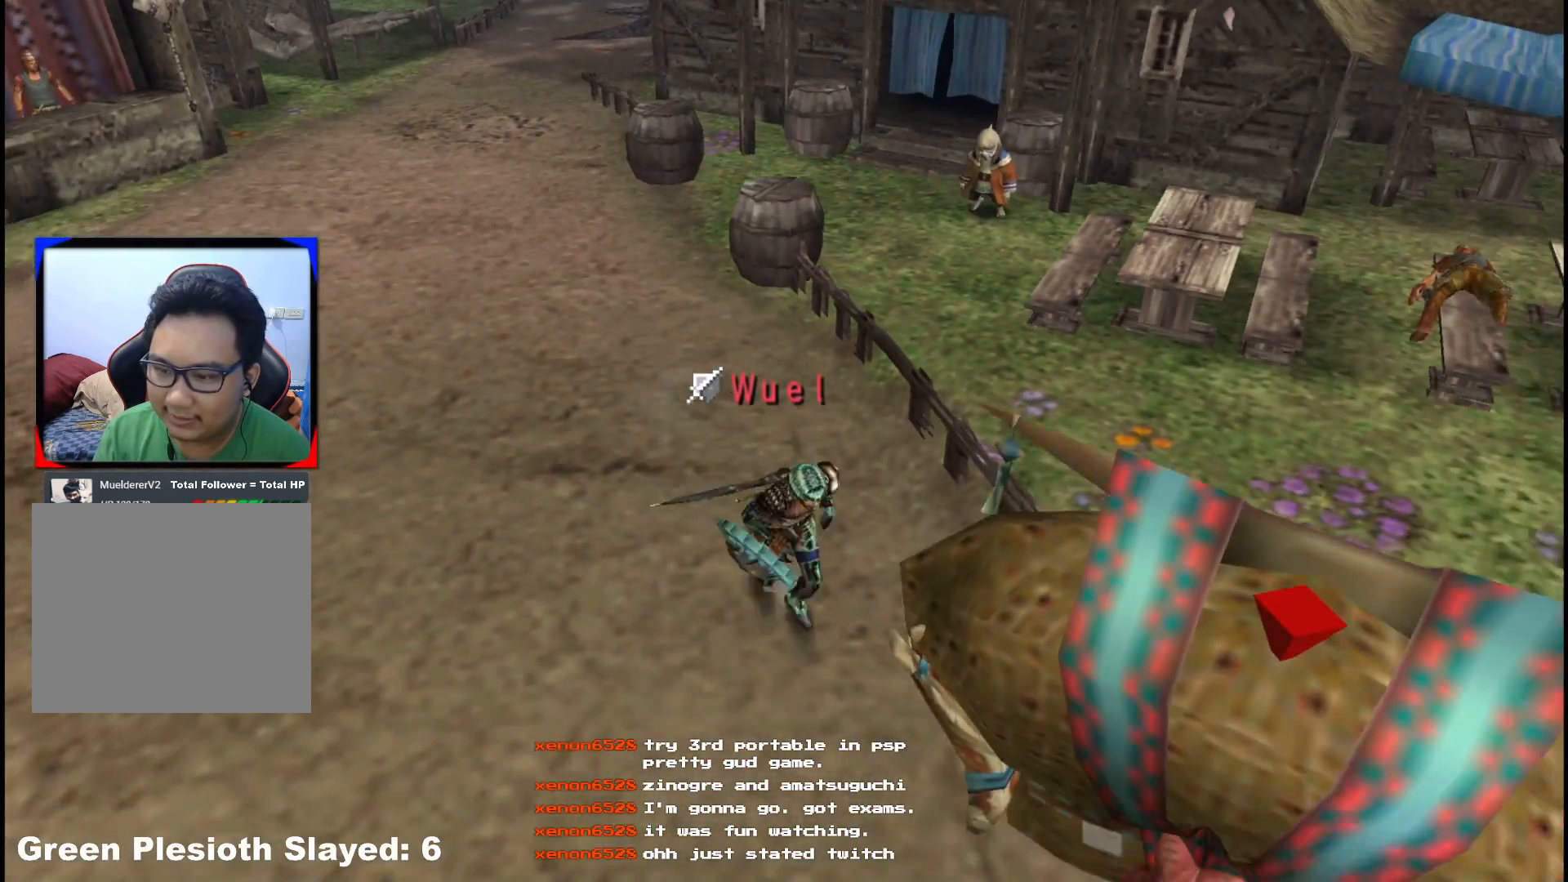
{"dt_ms": 500, "buttons": ["R1"], "left_stick": "down-right", "right_stick": "center"}
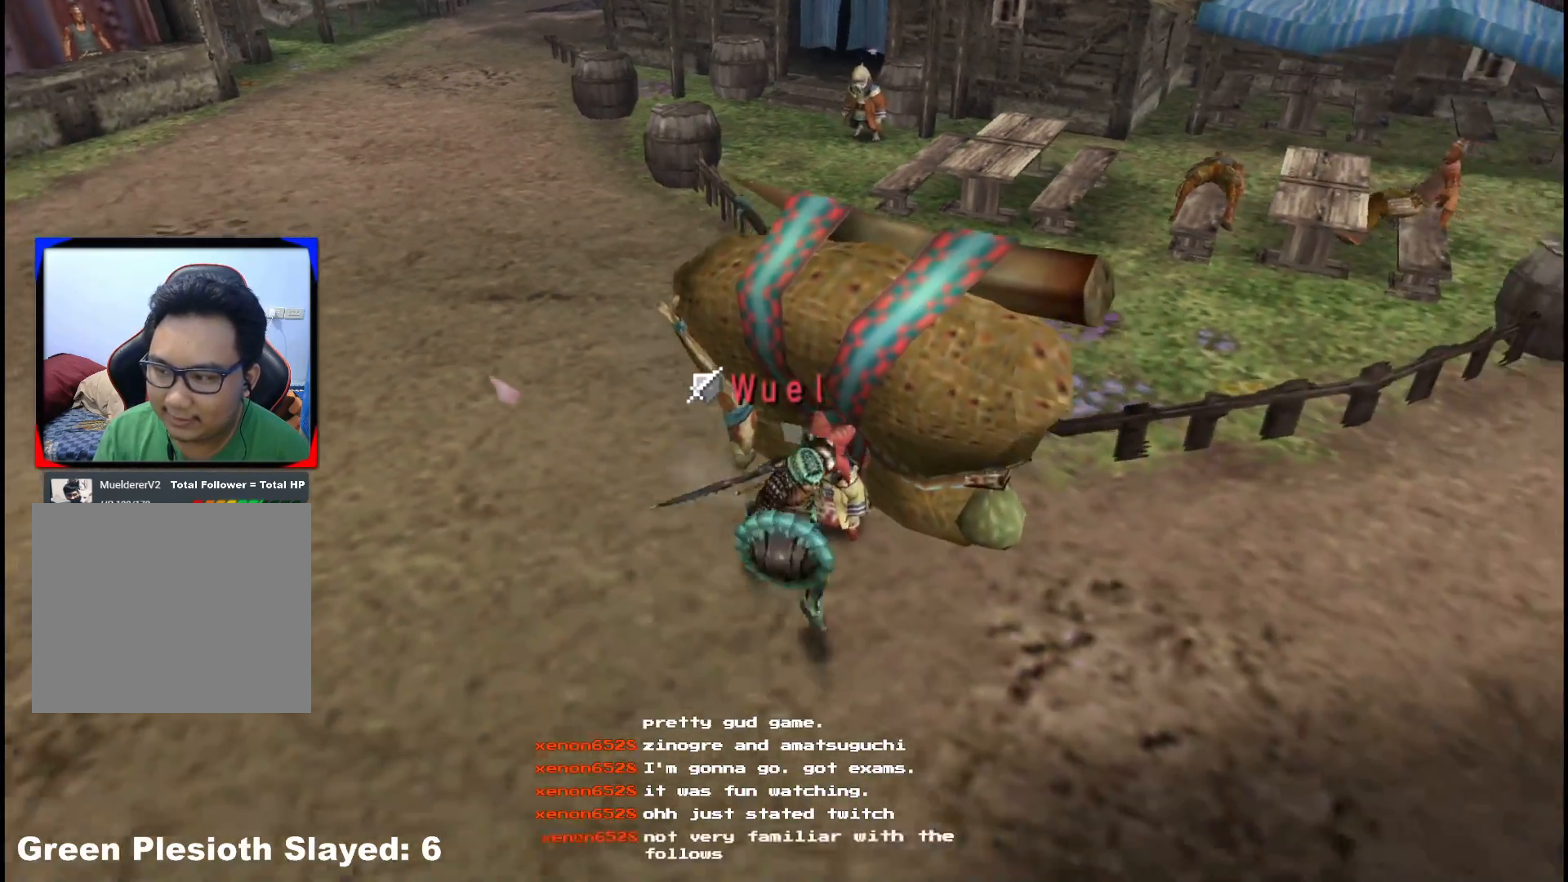
{"dt_ms": 500, "buttons": ["R1"], "left_stick": "down-right", "right_stick": "center", "events": []}